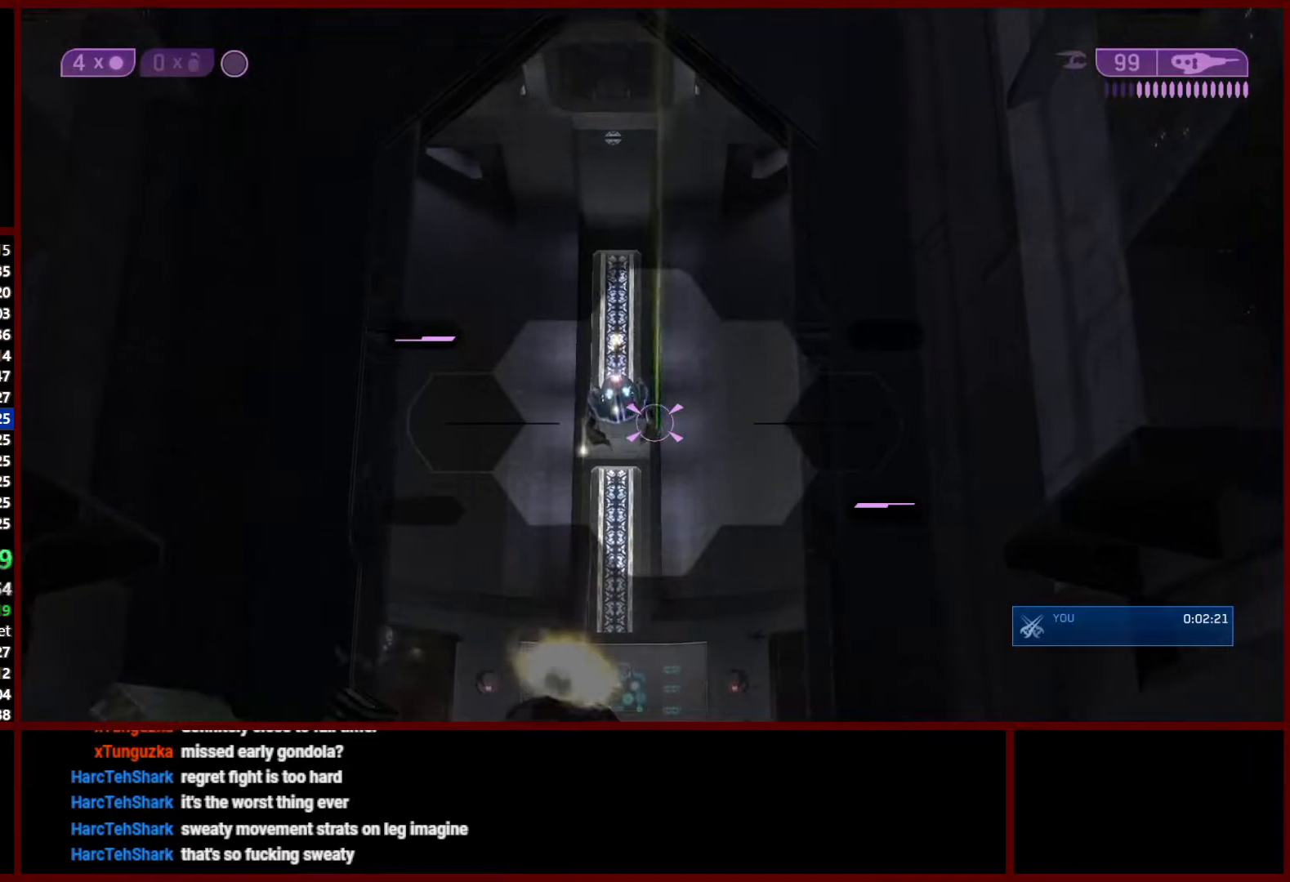
Gameplay with a controller (Xbox layout); each line is a JSON object with the inputs held at the frame after it. "events" lists button and stick changes between this image and that frame as [ms after this image, input, new state], when the widget could be followed in between.
{"buttons": ["R2"], "left_stick": "center", "right_stick": "up", "events": [[117, "R2", "up"], [133, "R2", "down"], [283, "R2", "up"], [300, "R2", "down"], [433, "R2", "up"], [467, "R2", "down"]]}
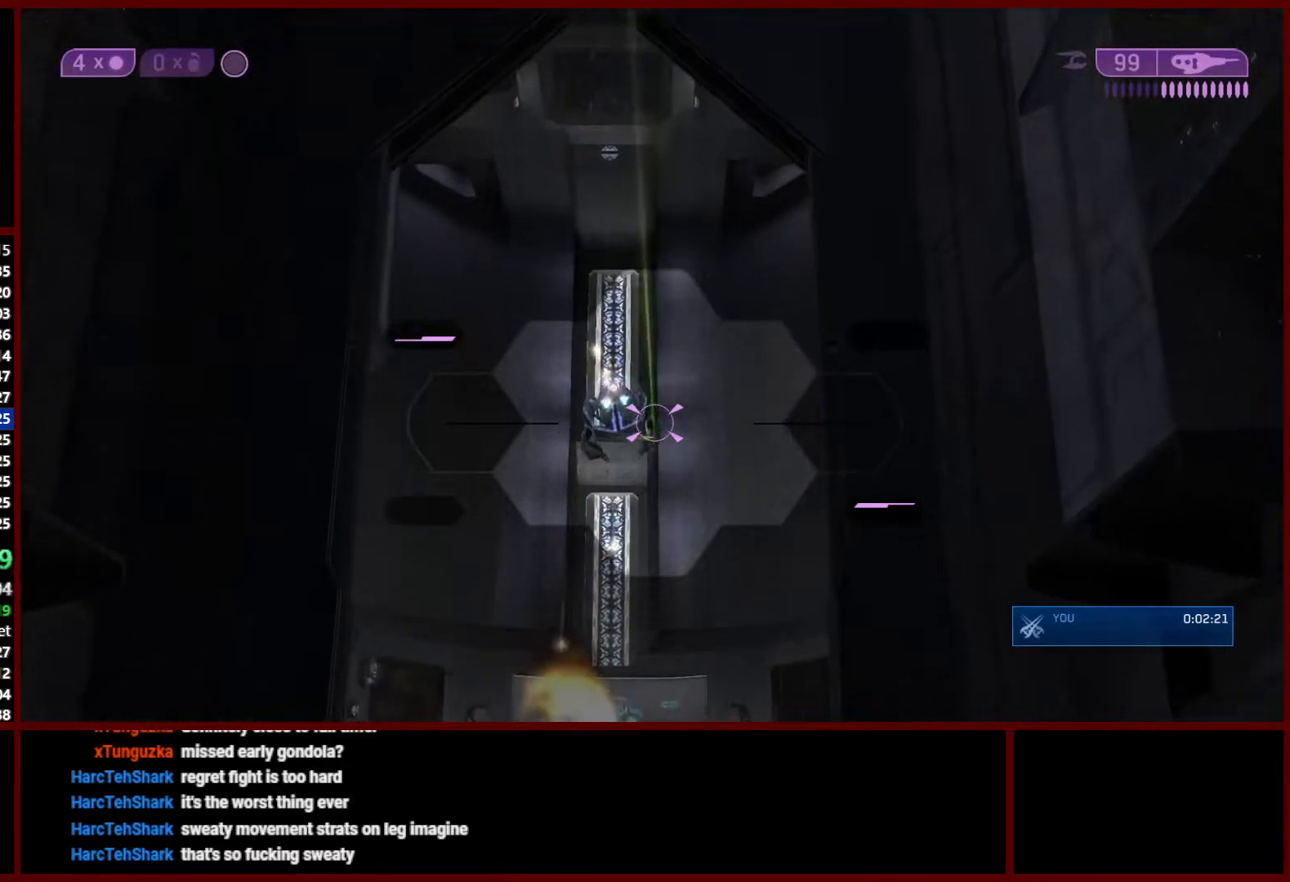
{"buttons": ["R2"], "left_stick": "center", "right_stick": "up", "events": [[100, "R2", "up"], [117, "R2", "down"], [267, "R2", "up"], [300, "R2", "down"]]}
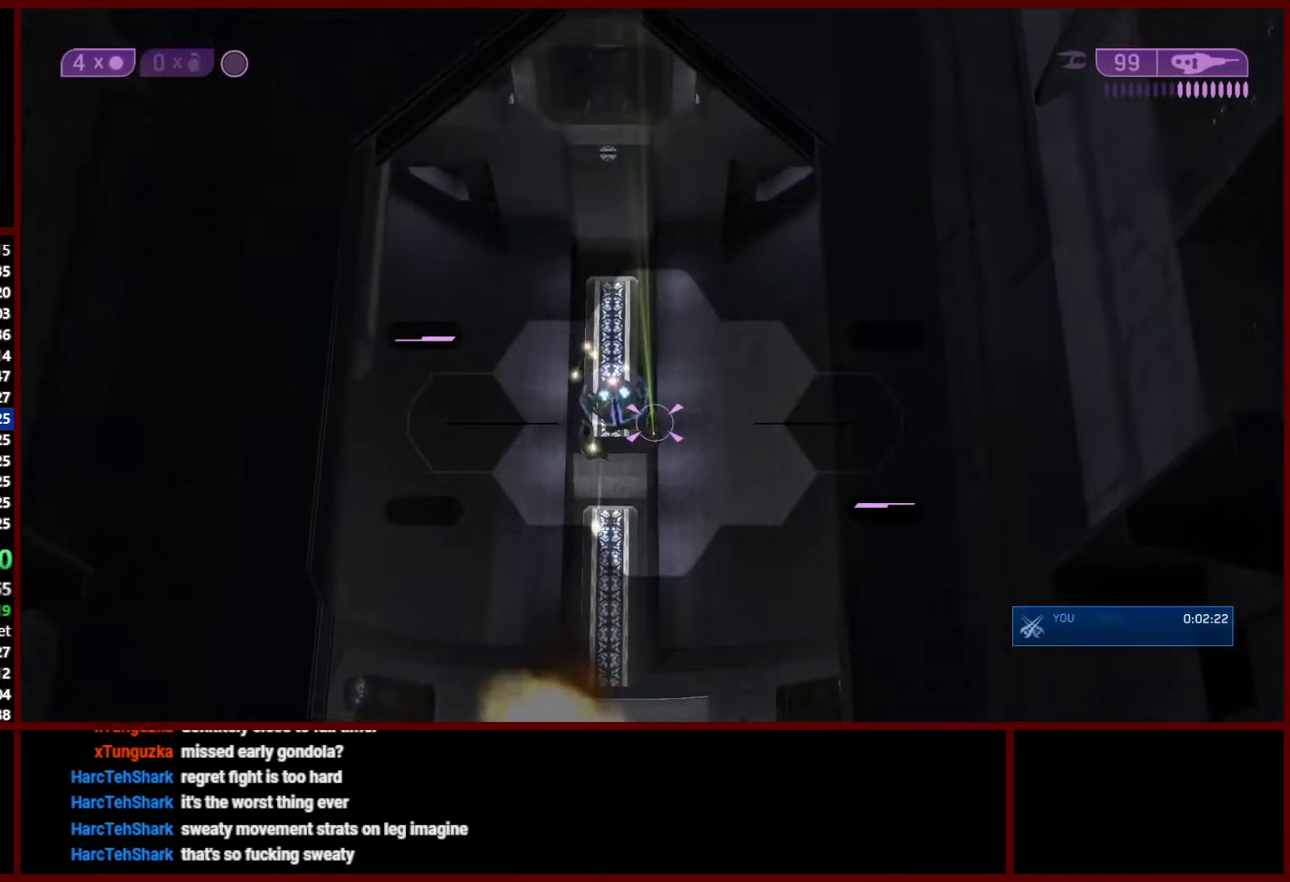
{"buttons": ["R2"], "left_stick": "center", "right_stick": "up", "events": [[100, "R2", "up"], [133, "R2", "down"], [433, "R2", "up"], [483, "R2", "down"]]}
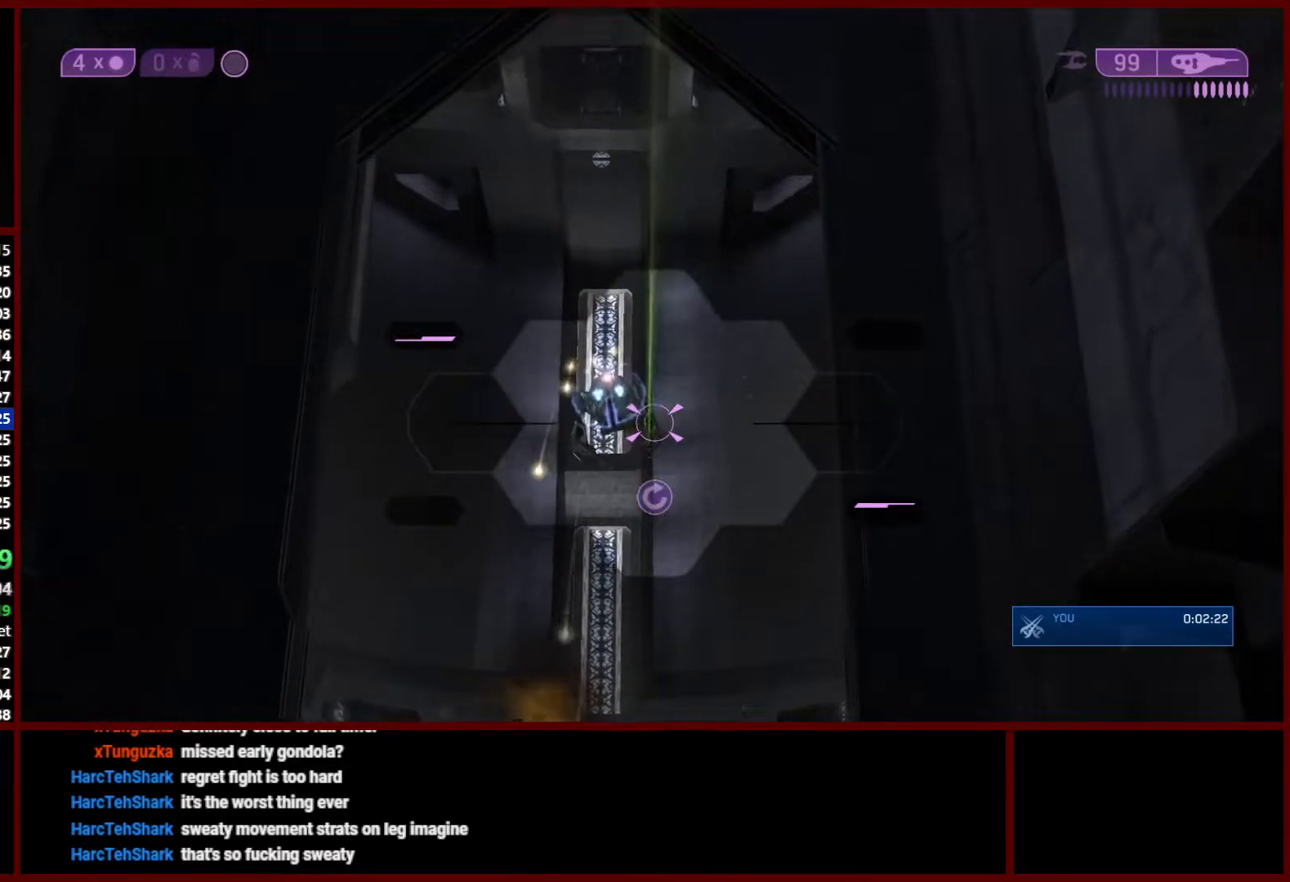
{"buttons": ["R2"], "left_stick": "center", "right_stick": "up", "events": [[100, "R2", "up"], [133, "R2", "down"], [267, "R2", "up"], [300, "R2", "down"], [433, "R2", "up"], [483, "R2", "down"]]}
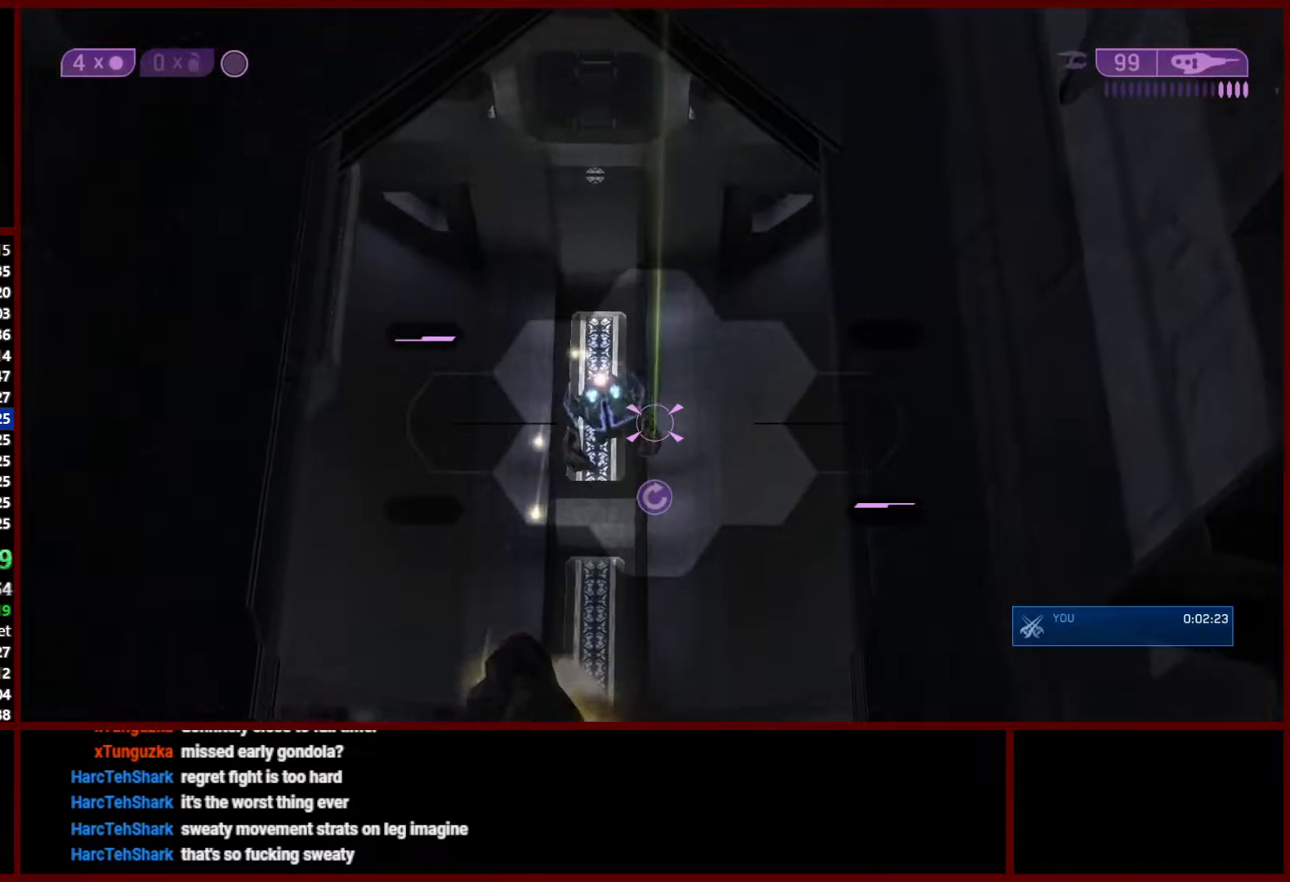
{"buttons": [], "left_stick": "center", "right_stick": "up-left", "events": [[100, "R2", "up"], [150, "R2", "down"], [283, "R2", "up"], [317, "R2", "down"], [450, "R2", "up"], [467, "right_stick", "up-left"]]}
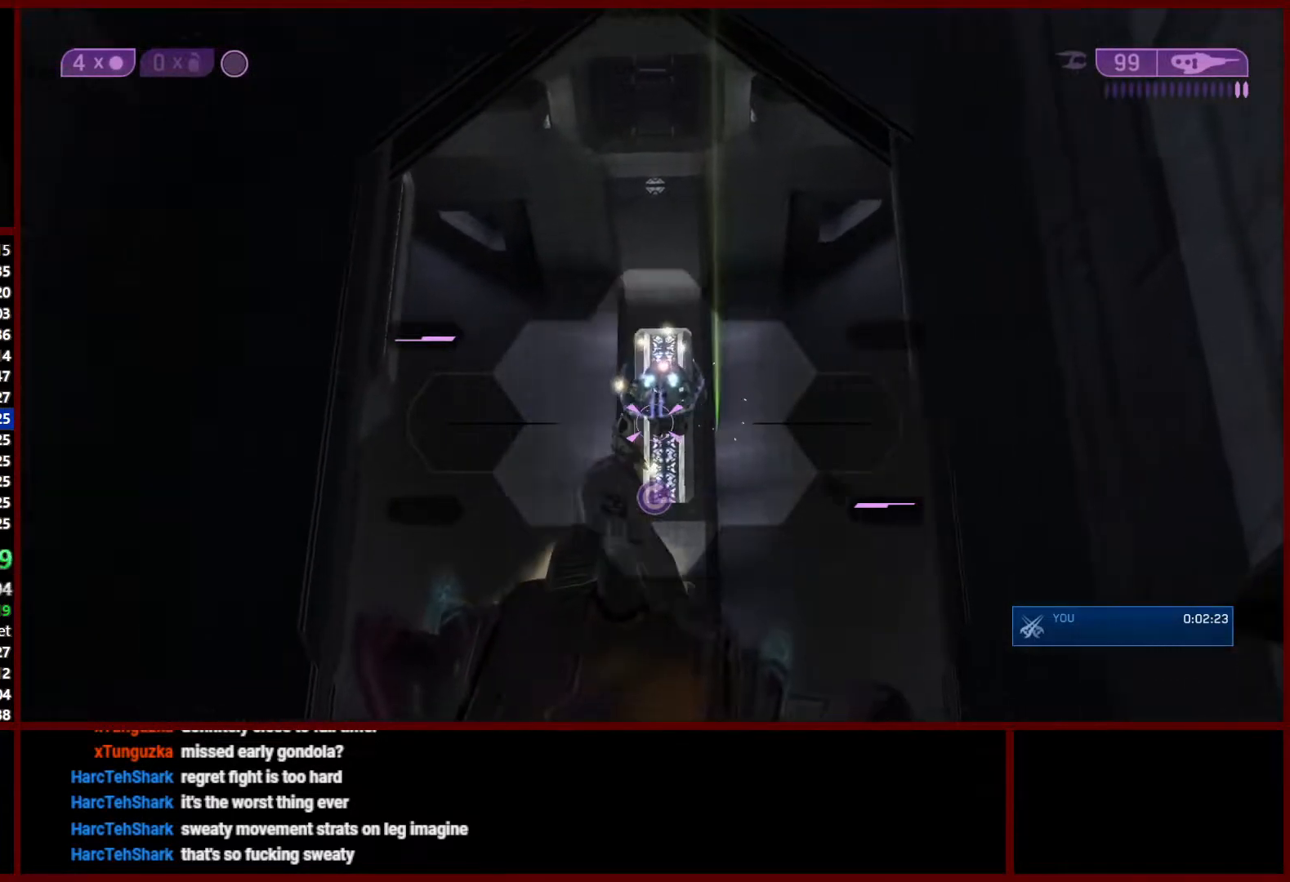
{"buttons": ["X"], "left_stick": "down", "right_stick": "center", "events": [[17, "R2", "down"], [133, "R2", "up"], [133, "right_stick", "center"], [200, "R2", "down"], [267, "left_stick", "down"], [267, "right_stick", "up-right"], [300, "R2", "up"], [417, "right_stick", "center"], [483, "X", "down"]]}
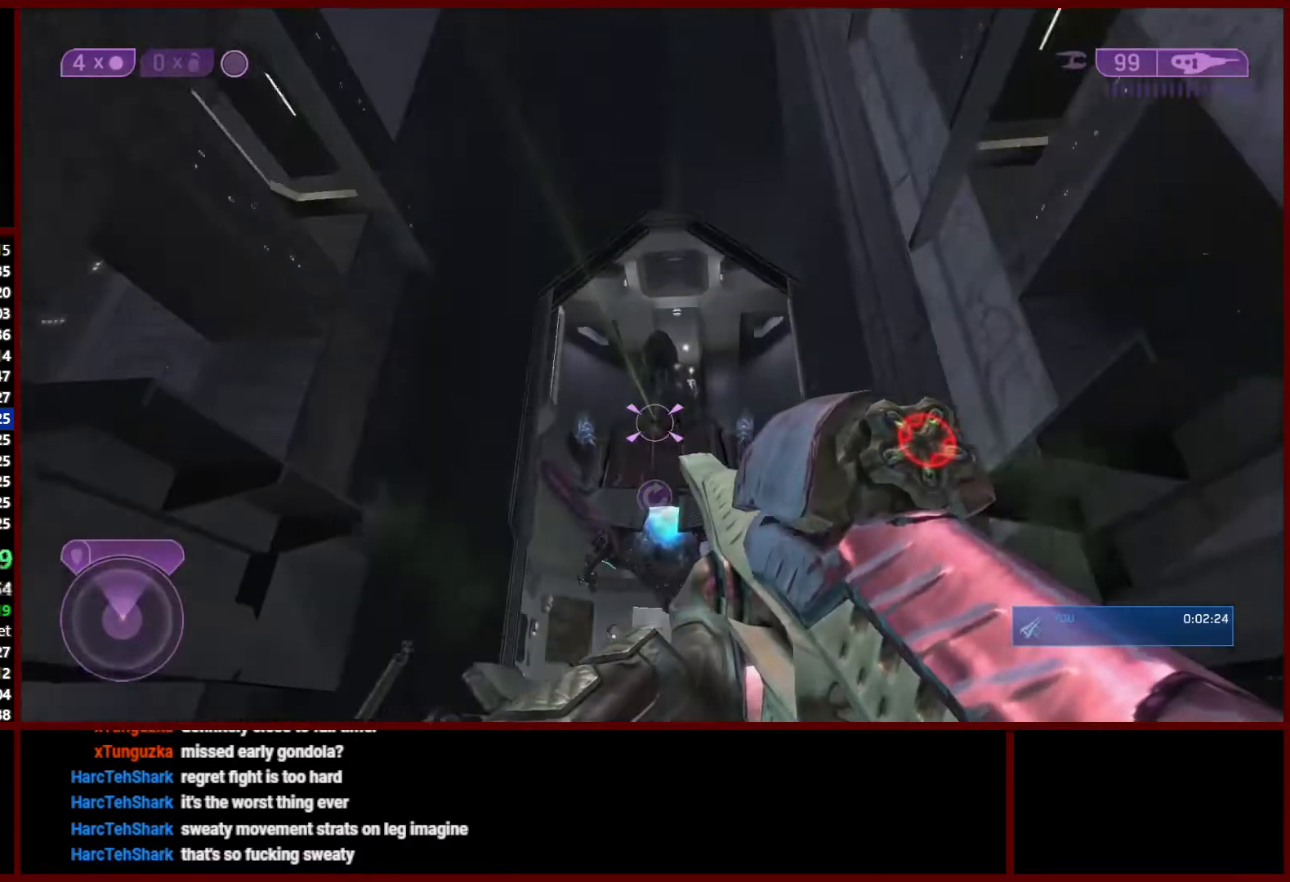
{"buttons": [], "left_stick": "down", "right_stick": "center", "events": [[67, "X", "up"], [117, "X", "down"], [200, "X", "up"]]}
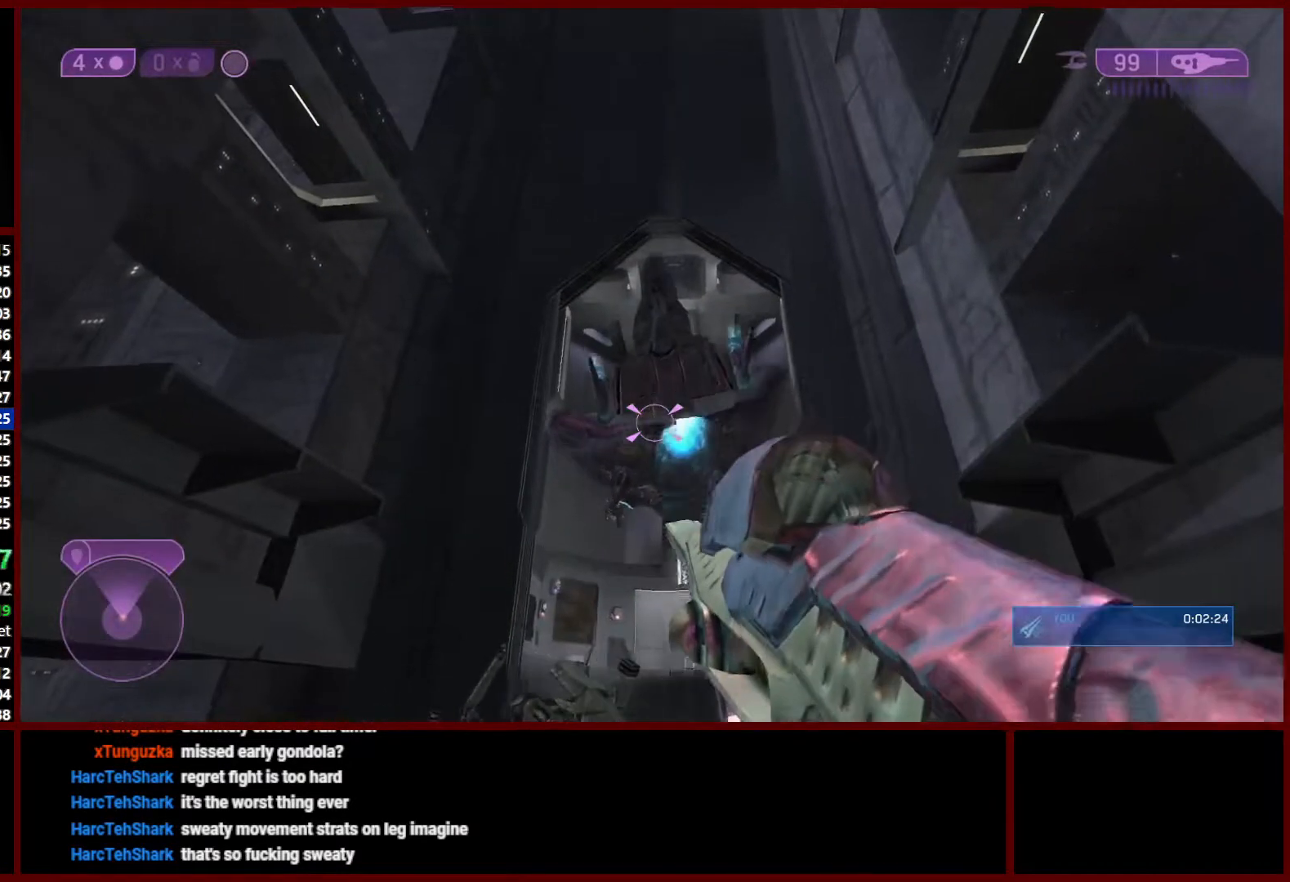
{"buttons": [], "left_stick": "down-left", "right_stick": "up", "events": [[83, "right_stick", "up"], [183, "left_stick", "down-right"], [417, "left_stick", "down-left"]]}
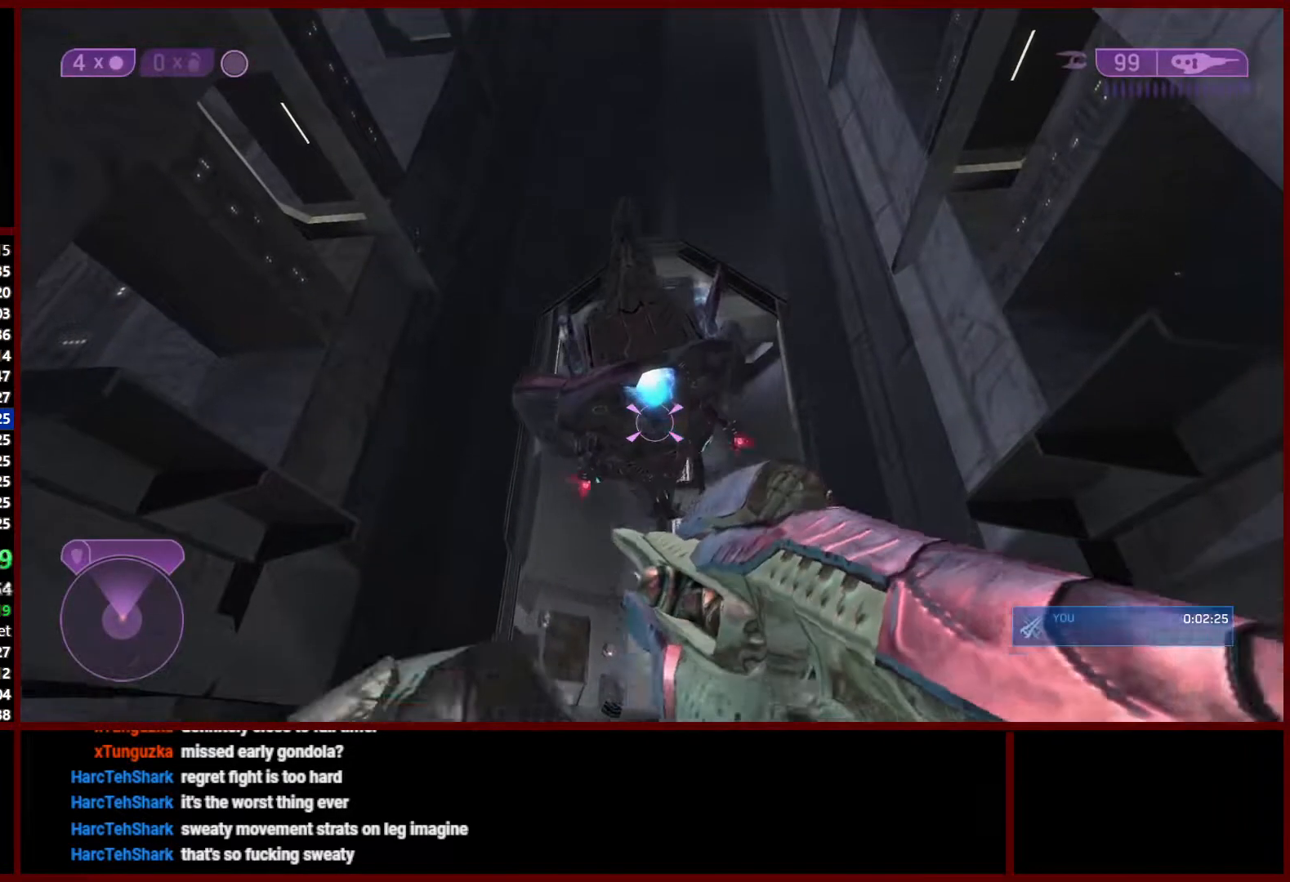
{"buttons": [], "left_stick": "left", "right_stick": "center", "events": [[167, "right_stick", "up-right"], [267, "Y", "down"], [283, "left_stick", "left"], [317, "Y", "up"], [367, "Y", "down"], [433, "Y", "up"], [450, "right_stick", "center"]]}
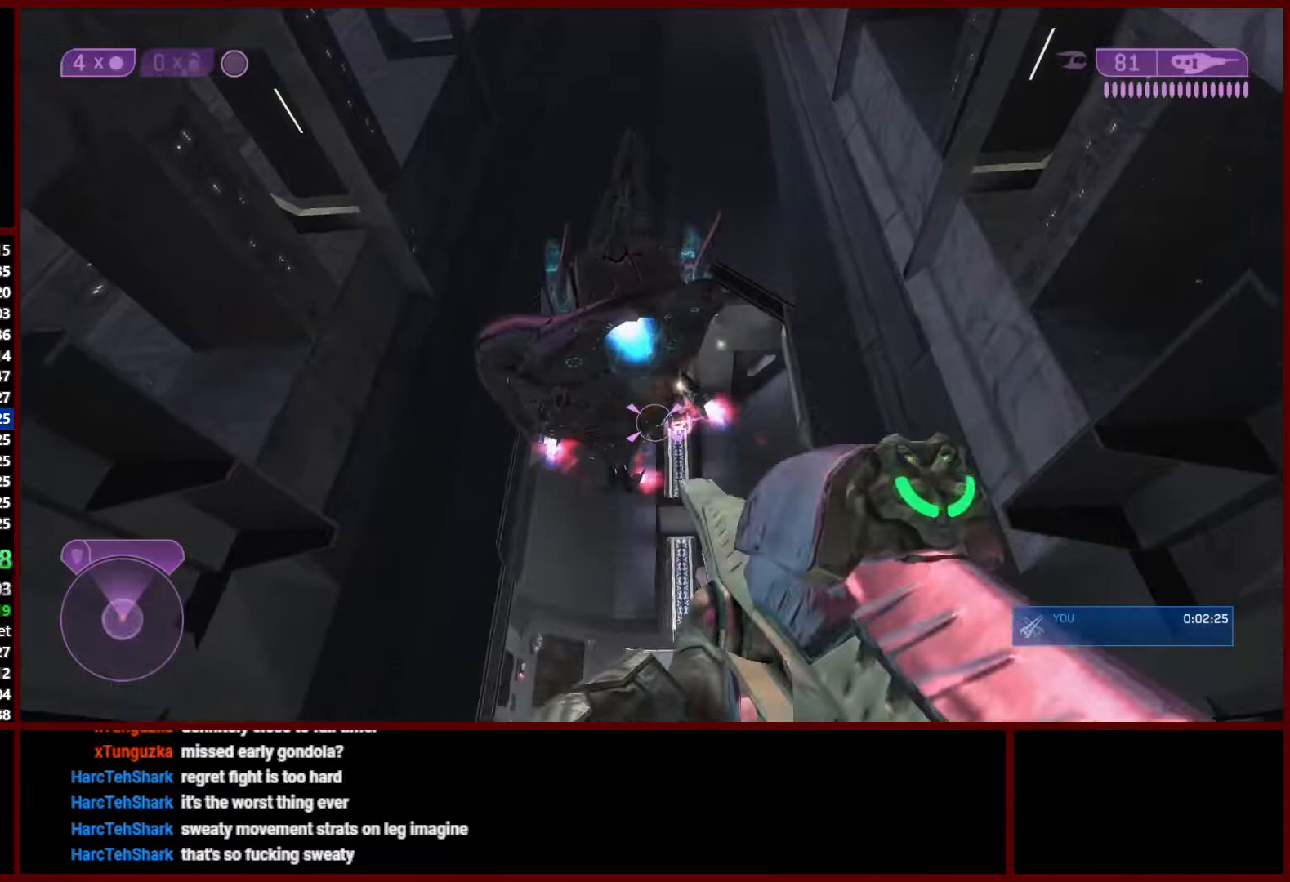
{"buttons": [], "left_stick": "down-left", "right_stick": "down-right", "events": [[67, "left_stick", "center"], [133, "R3", "down"], [150, "left_stick", "right"], [233, "R3", "up"], [233, "right_stick", "up"], [333, "R2", "down"], [350, "left_stick", "down-left"], [383, "right_stick", "down"], [433, "R2", "up"], [433, "right_stick", "down-right"]]}
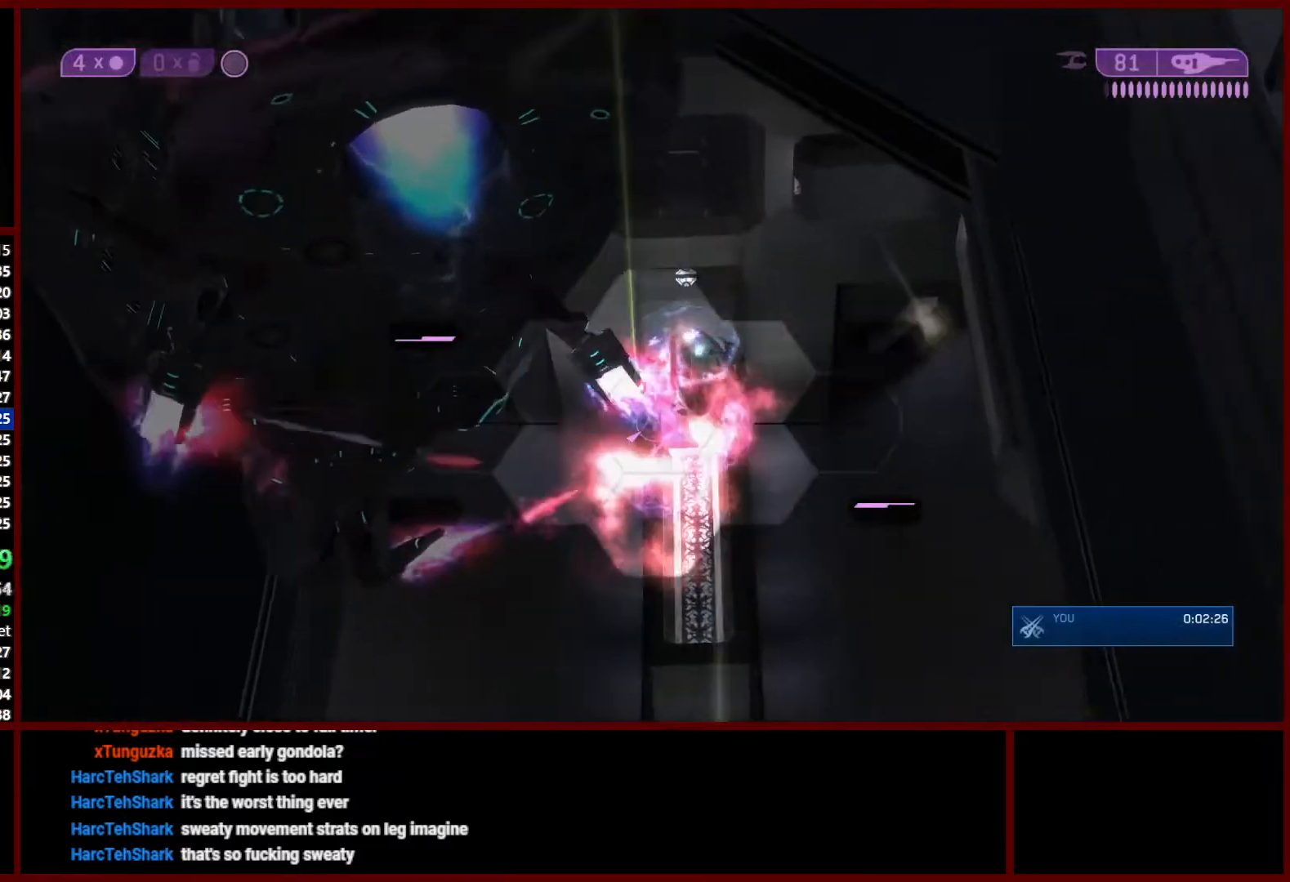
{"buttons": [], "left_stick": "up-right", "right_stick": "up-right", "events": [[17, "R2", "down"], [50, "right_stick", "center"], [117, "R2", "up"], [167, "R2", "down"], [167, "left_stick", "up-left"], [217, "left_stick", "up"], [283, "R2", "up"], [300, "right_stick", "down-right"], [333, "R2", "down"], [350, "right_stick", "up-right"], [433, "left_stick", "up-right"], [450, "R2", "up"]]}
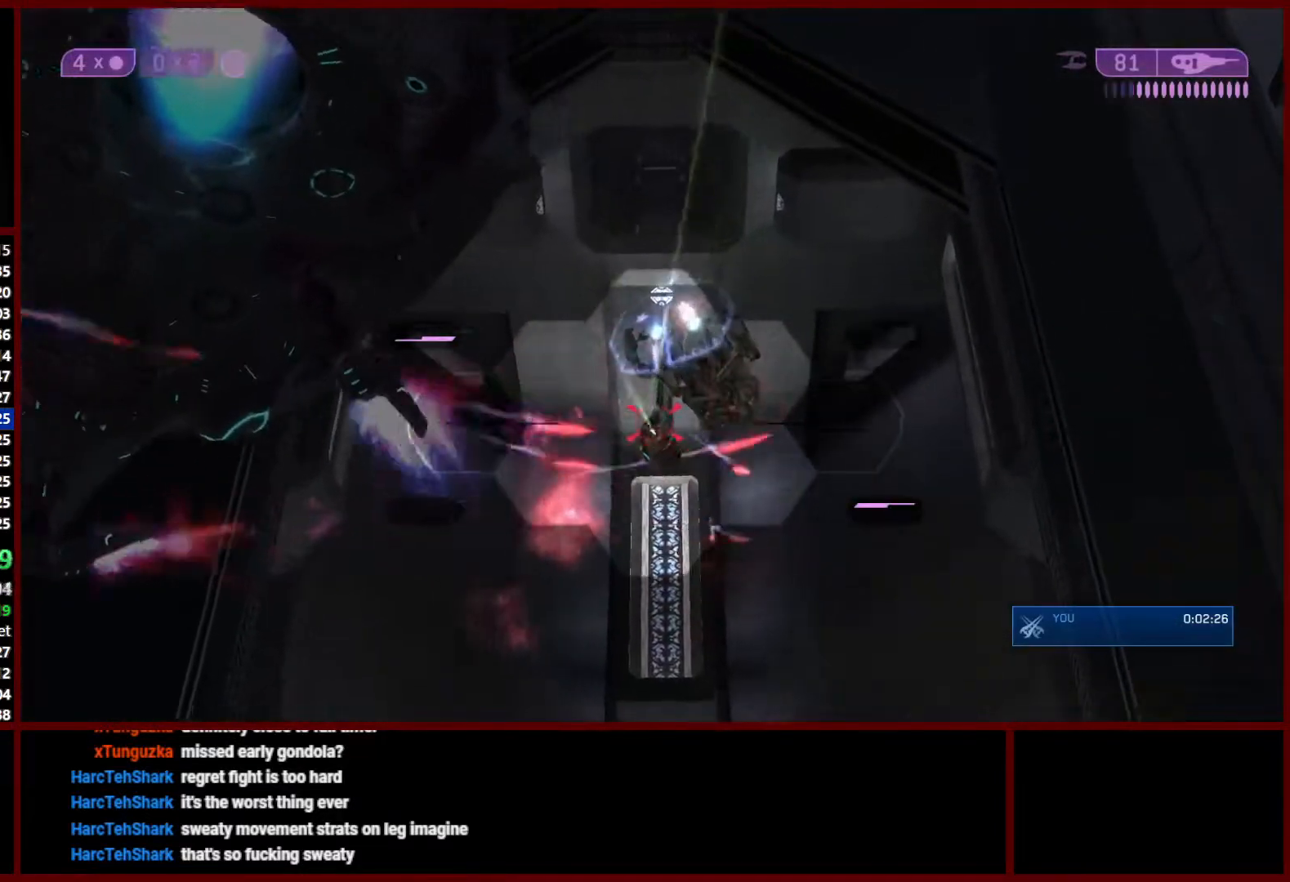
{"buttons": ["R3"], "left_stick": "up", "right_stick": "center", "events": [[33, "R2", "down"], [133, "R2", "up"], [183, "R2", "down"], [217, "right_stick", "up"], [300, "R2", "up"], [333, "R2", "down"], [383, "left_stick", "up"], [400, "right_stick", "center"], [450, "R2", "up"], [500, "R3", "down"]]}
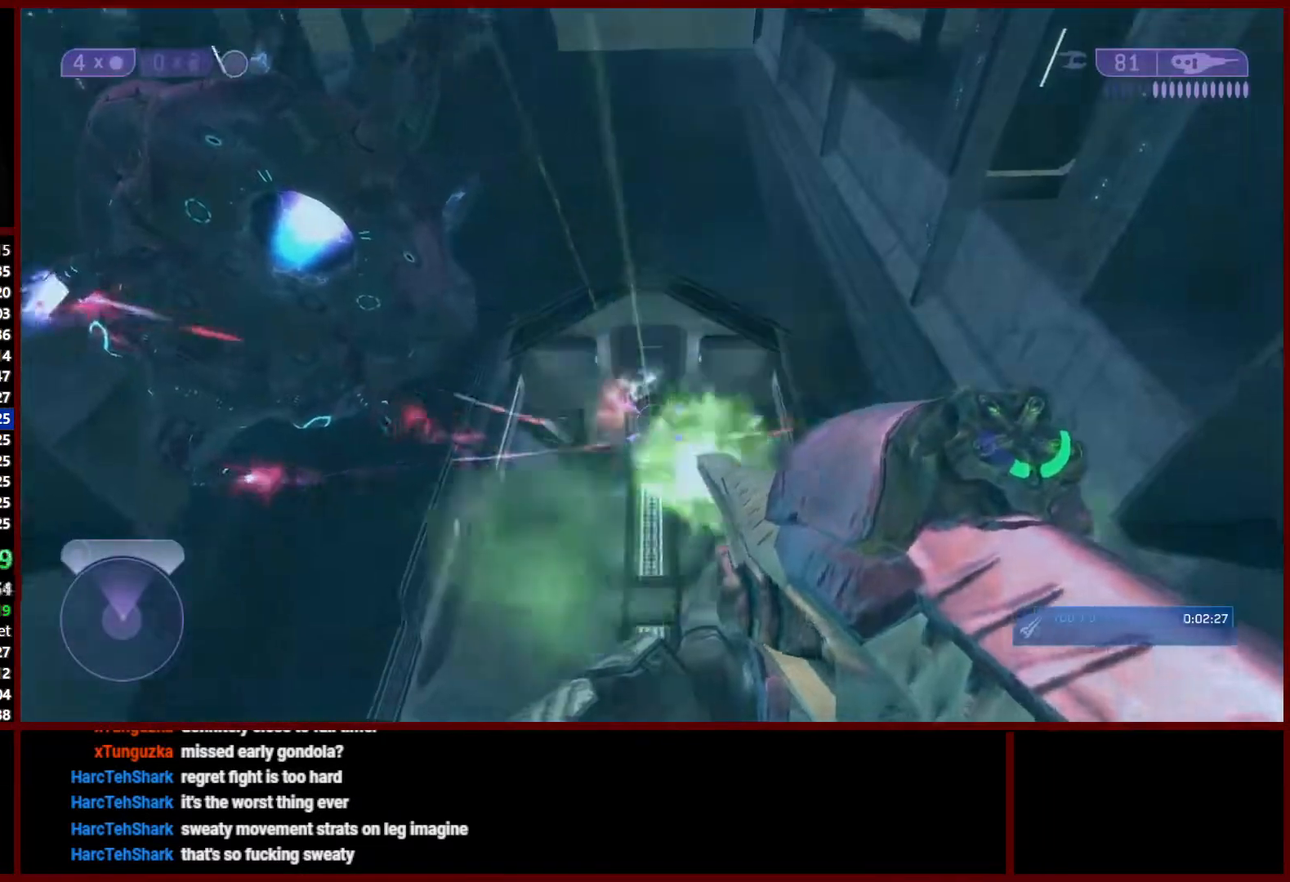
{"buttons": ["R2"], "left_stick": "center", "right_stick": "up-left", "events": [[17, "left_stick", "up-right"], [83, "right_stick", "up"], [133, "R3", "up"], [150, "R2", "down"], [217, "left_stick", "center"], [250, "right_stick", "center"], [267, "R2", "up"], [317, "R2", "down"], [317, "right_stick", "up"], [400, "right_stick", "up-left"], [417, "R2", "up"], [467, "R2", "down"]]}
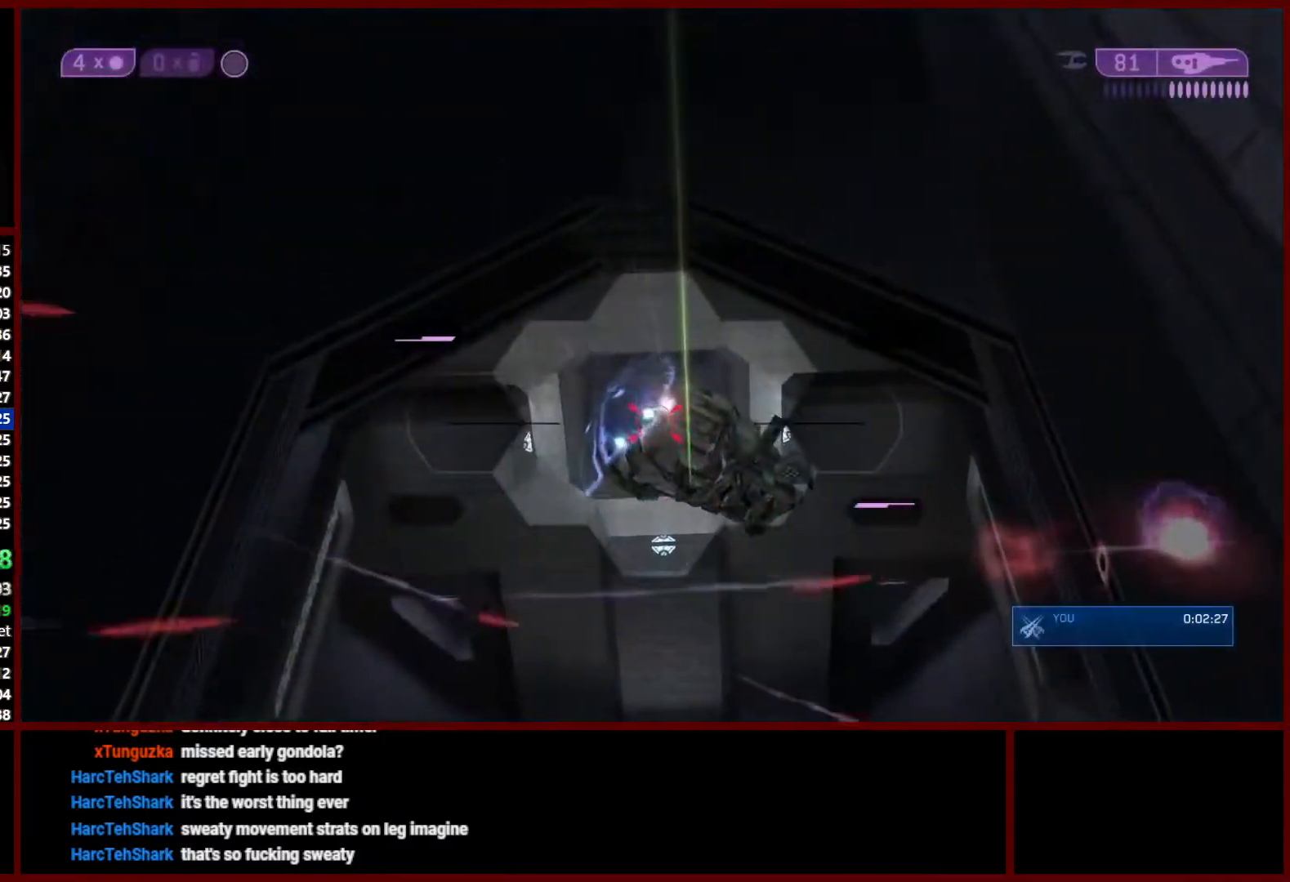
{"buttons": ["R2"], "left_stick": "center", "right_stick": "up", "events": [[100, "R2", "up"], [133, "R2", "down"], [133, "right_stick", "center"], [183, "right_stick", "up"], [250, "R2", "up"], [300, "R2", "down"], [417, "R2", "up"], [450, "R2", "down"]]}
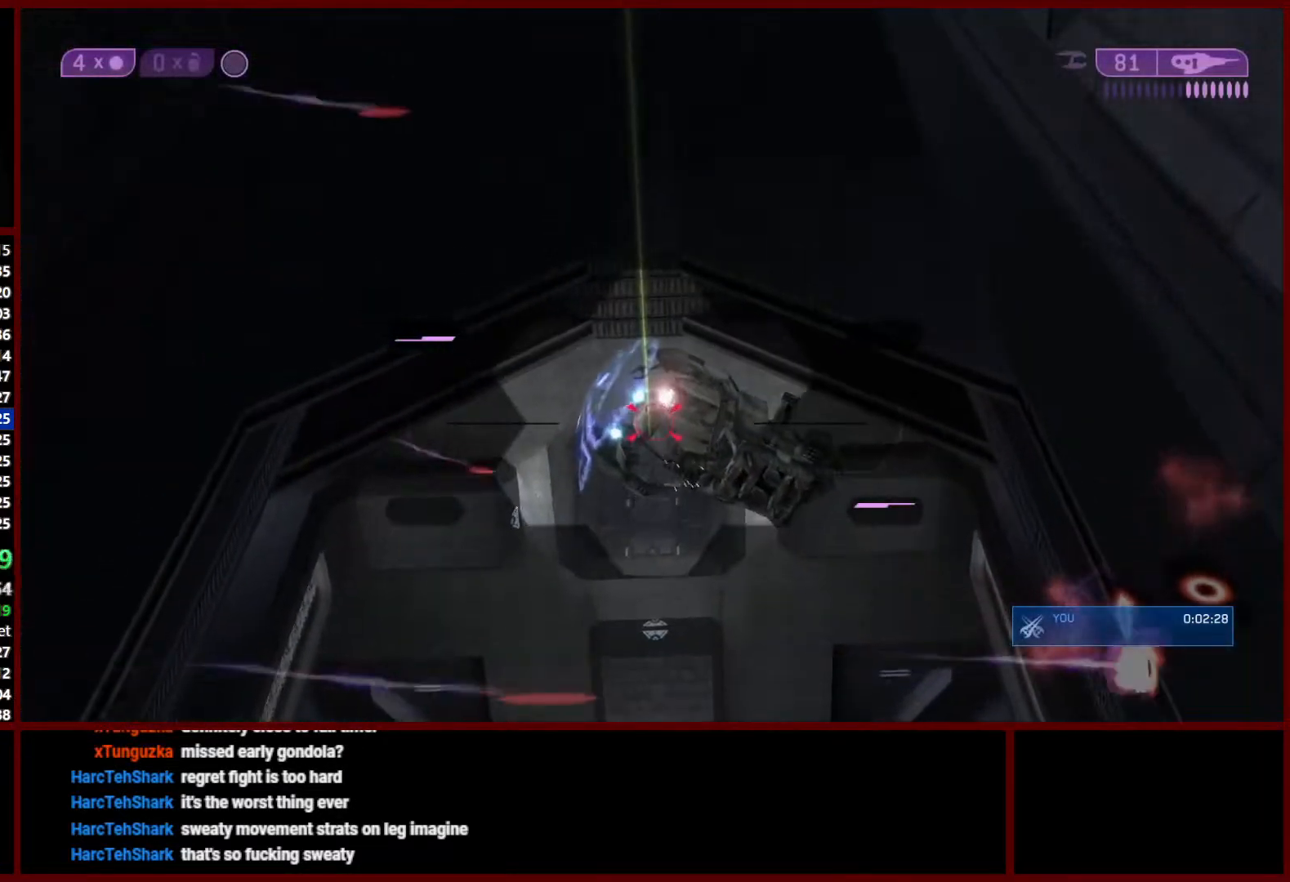
{"buttons": ["R2"], "left_stick": "center", "right_stick": "up", "events": [[83, "R2", "up"], [117, "R2", "down"], [217, "R2", "up"], [267, "R2", "down"]]}
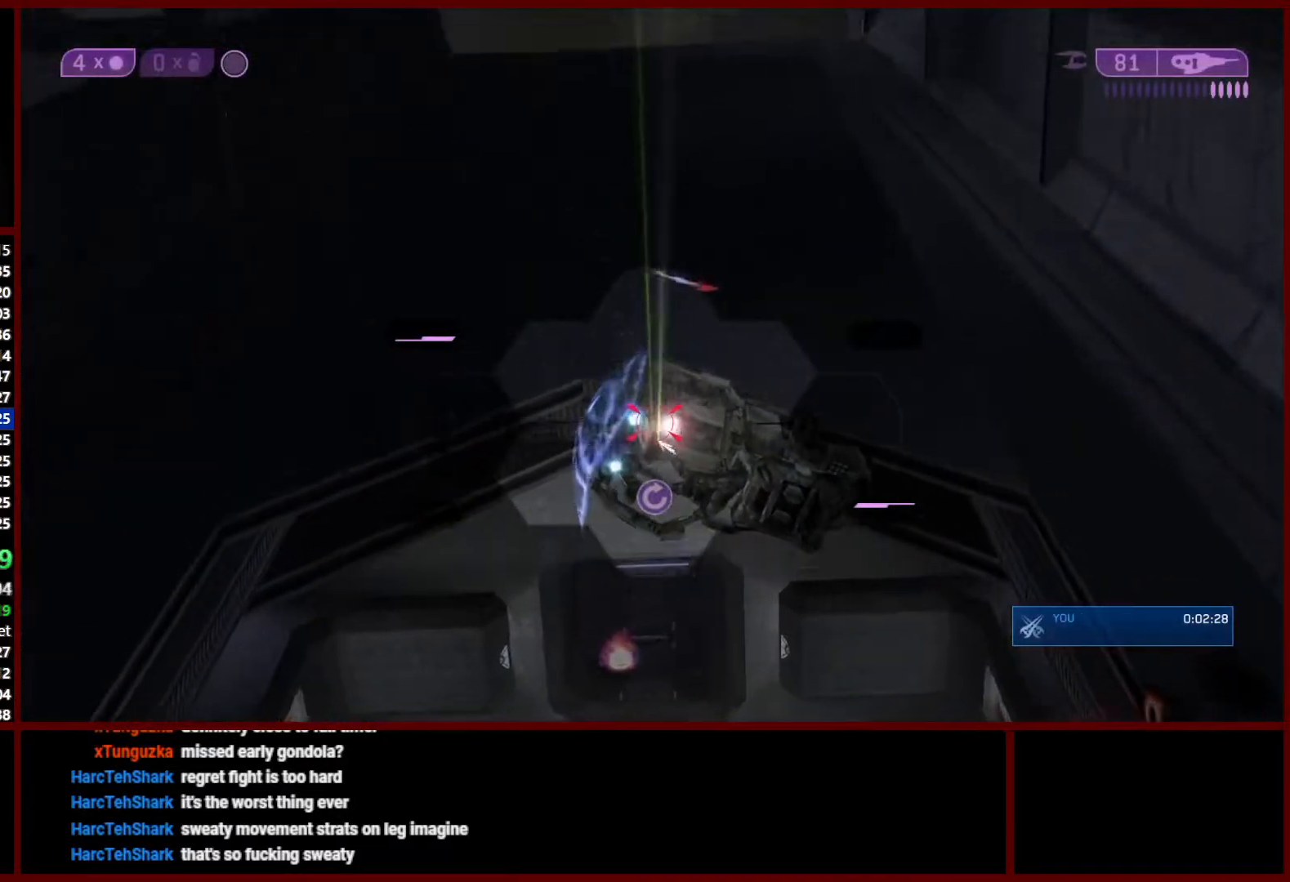
{"buttons": ["R2"], "left_stick": "center", "right_stick": "up", "events": [[33, "R2", "up"], [67, "R2", "down"], [200, "R2", "up"], [250, "R2", "down"], [367, "R2", "up"], [417, "R2", "down"]]}
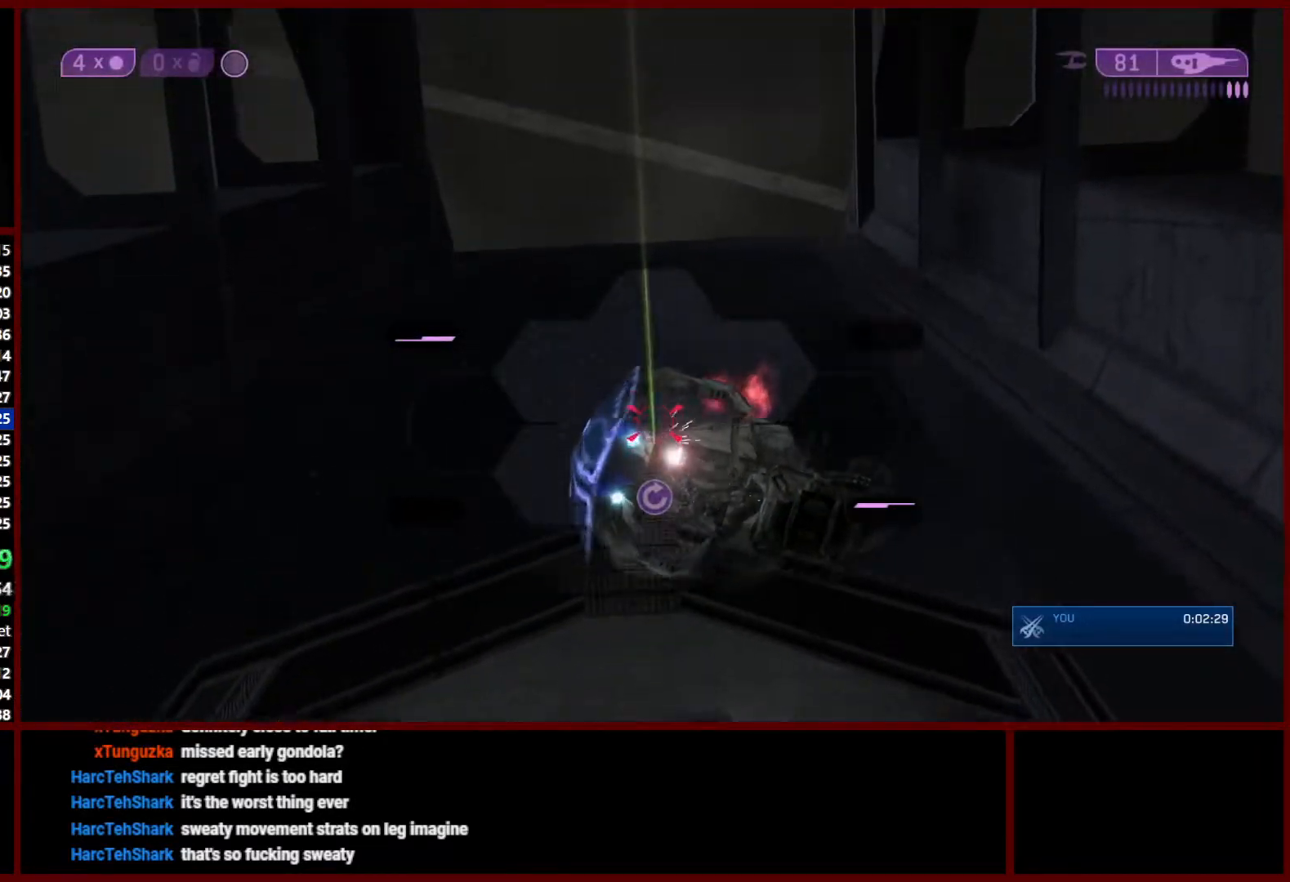
{"buttons": [], "left_stick": "center", "right_stick": "up", "events": [[33, "R2", "up"], [67, "R2", "down"], [350, "R2", "up"], [367, "R2", "down"], [500, "R2", "up"]]}
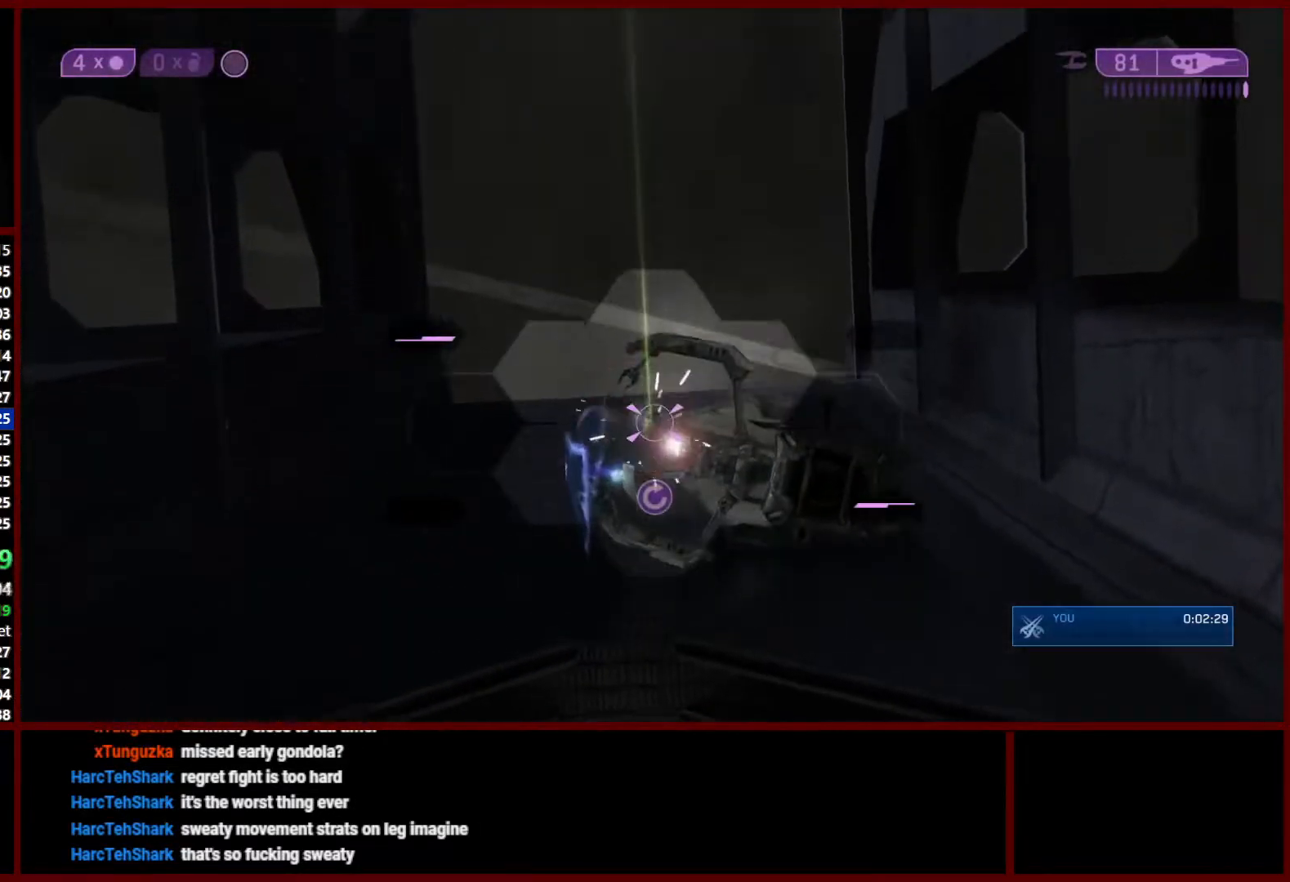
{"buttons": [], "left_stick": "left", "right_stick": "right", "events": [[33, "R2", "down"], [167, "R2", "up"], [217, "R2", "down"], [250, "right_stick", "center"], [333, "R2", "up"], [383, "R2", "down"], [417, "right_stick", "right"], [433, "left_stick", "left"], [500, "R2", "up"]]}
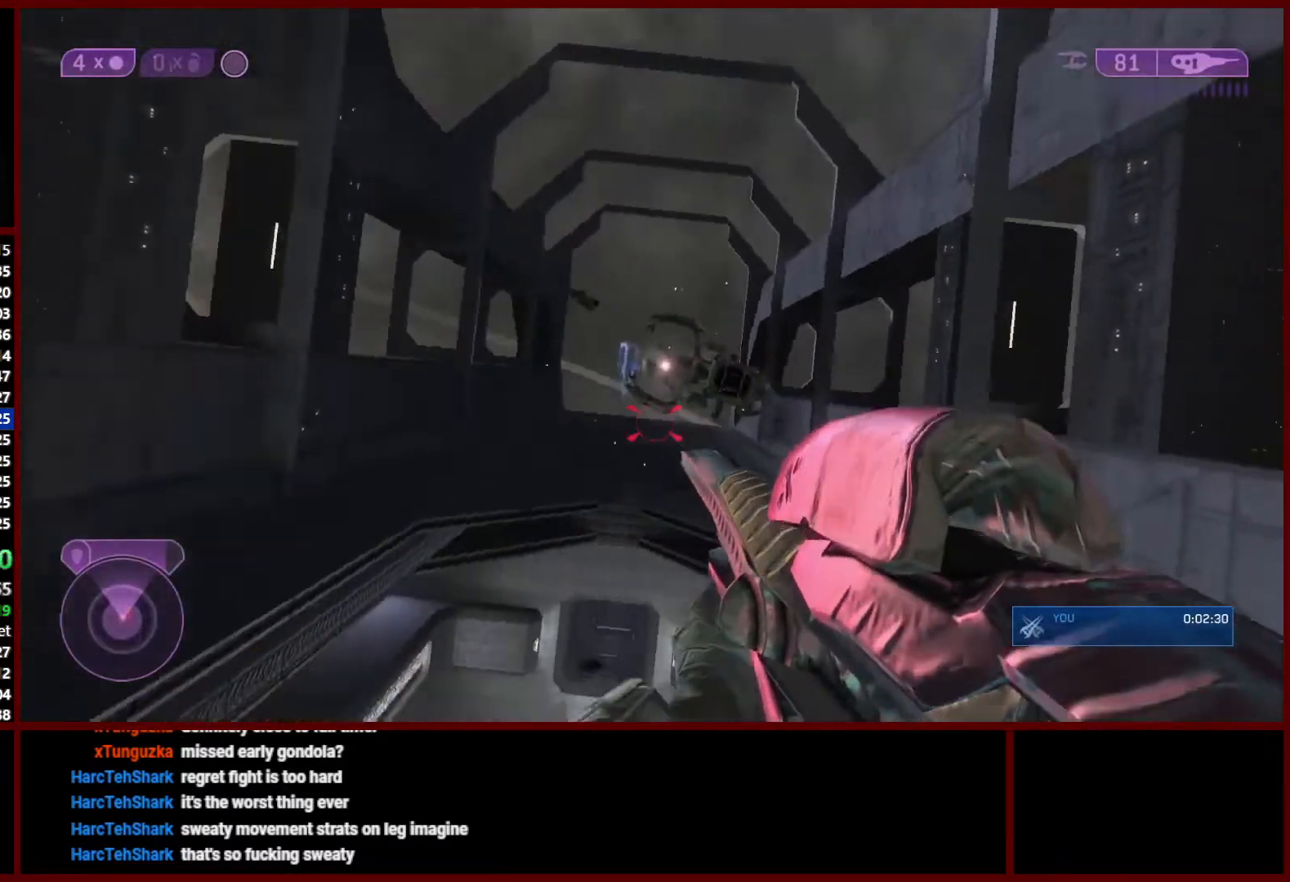
{"buttons": [], "left_stick": "up-right", "right_stick": "center", "events": [[433, "left_stick", "down-right"], [467, "right_stick", "center"], [483, "left_stick", "up-right"]]}
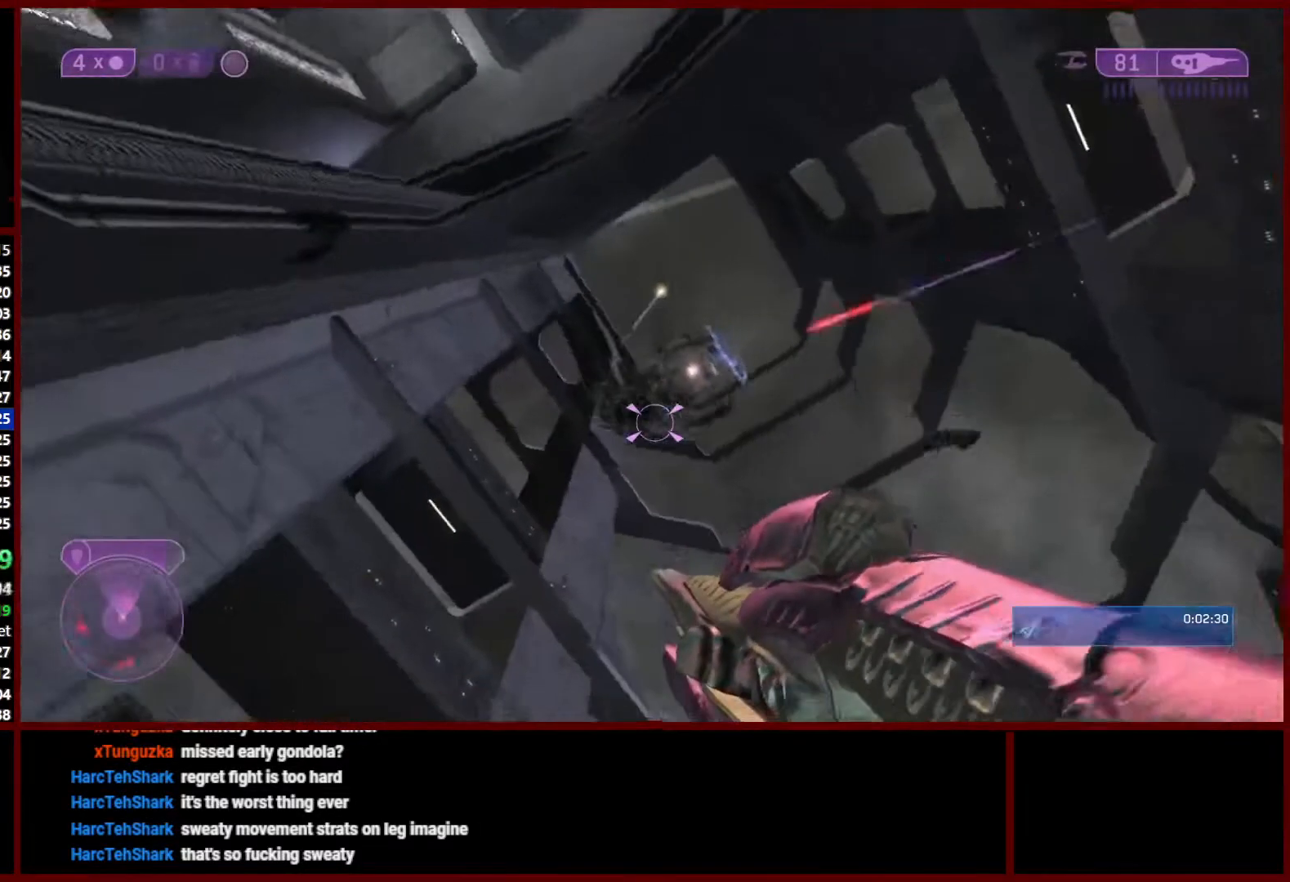
{"buttons": ["R2"], "left_stick": "center", "right_stick": "center", "events": [[133, "right_stick", "right"], [283, "right_stick", "center"], [333, "R1", "down"], [383, "X", "down"], [400, "left_stick", "up"], [433, "R2", "down"], [467, "X", "up"], [483, "R1", "up"], [500, "left_stick", "center"]]}
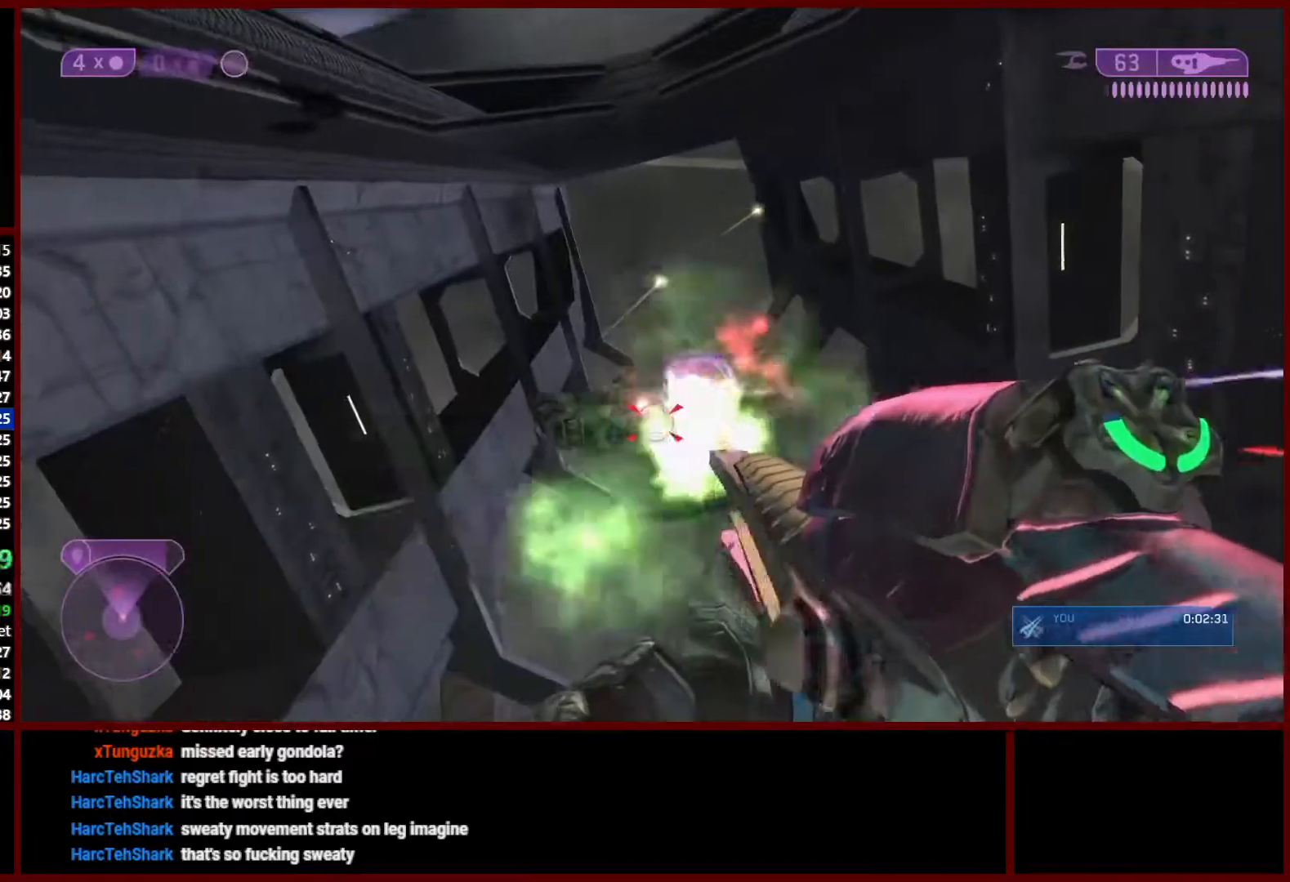
{"buttons": ["R2"], "left_stick": "down", "right_stick": "down", "events": [[17, "left_stick", "up"], [50, "left_stick", "down-right"], [67, "R2", "up"], [117, "R2", "down"], [200, "left_stick", "down"], [233, "R2", "up"], [250, "right_stick", "down"], [300, "R2", "down"], [400, "R2", "up"], [433, "R2", "down"]]}
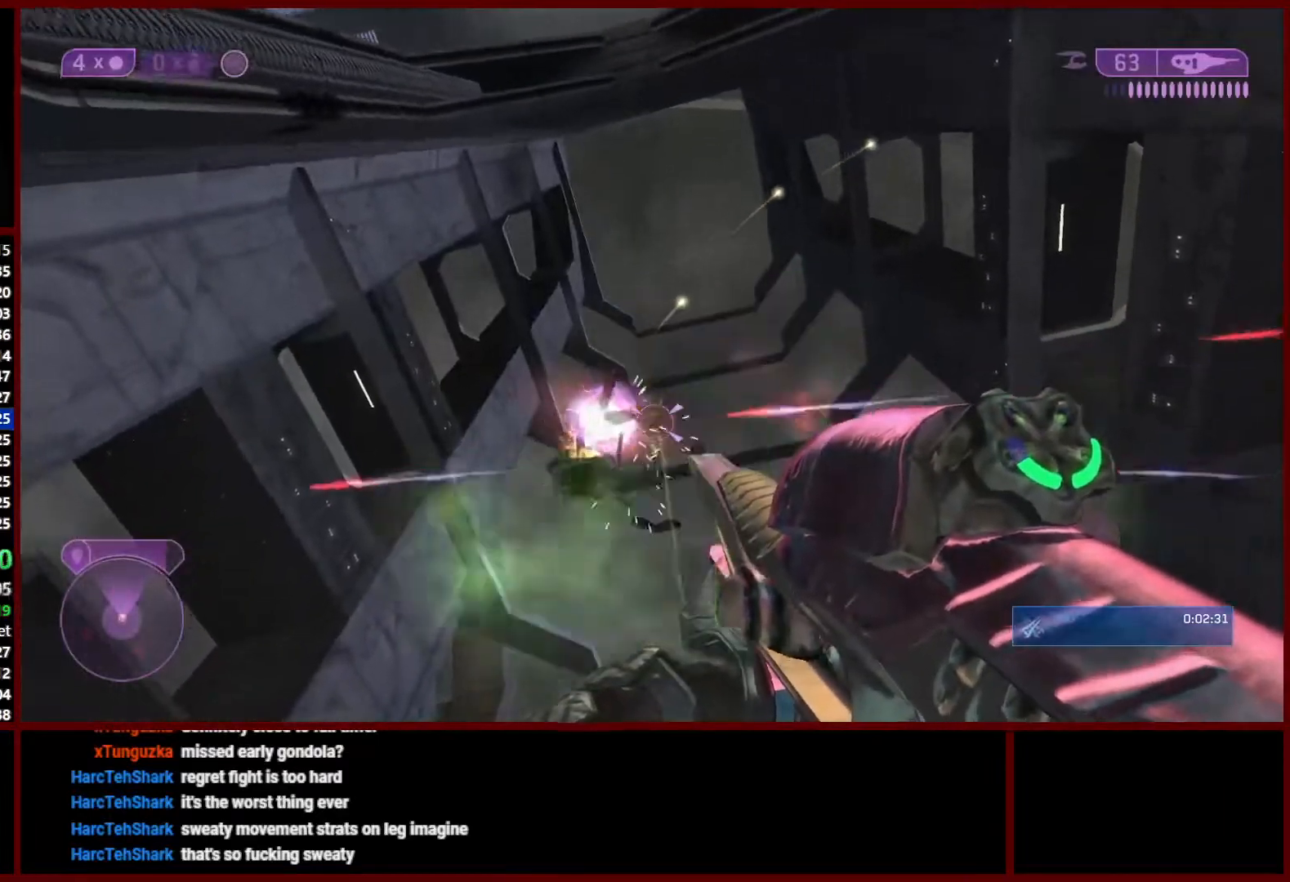
{"buttons": [], "left_stick": "up", "right_stick": "down-right", "events": [[50, "R2", "up"], [50, "right_stick", "down-right"], [83, "left_stick", "right"], [167, "X", "down"], [233, "X", "up"], [300, "X", "down"], [383, "X", "up"], [383, "left_stick", "up"]]}
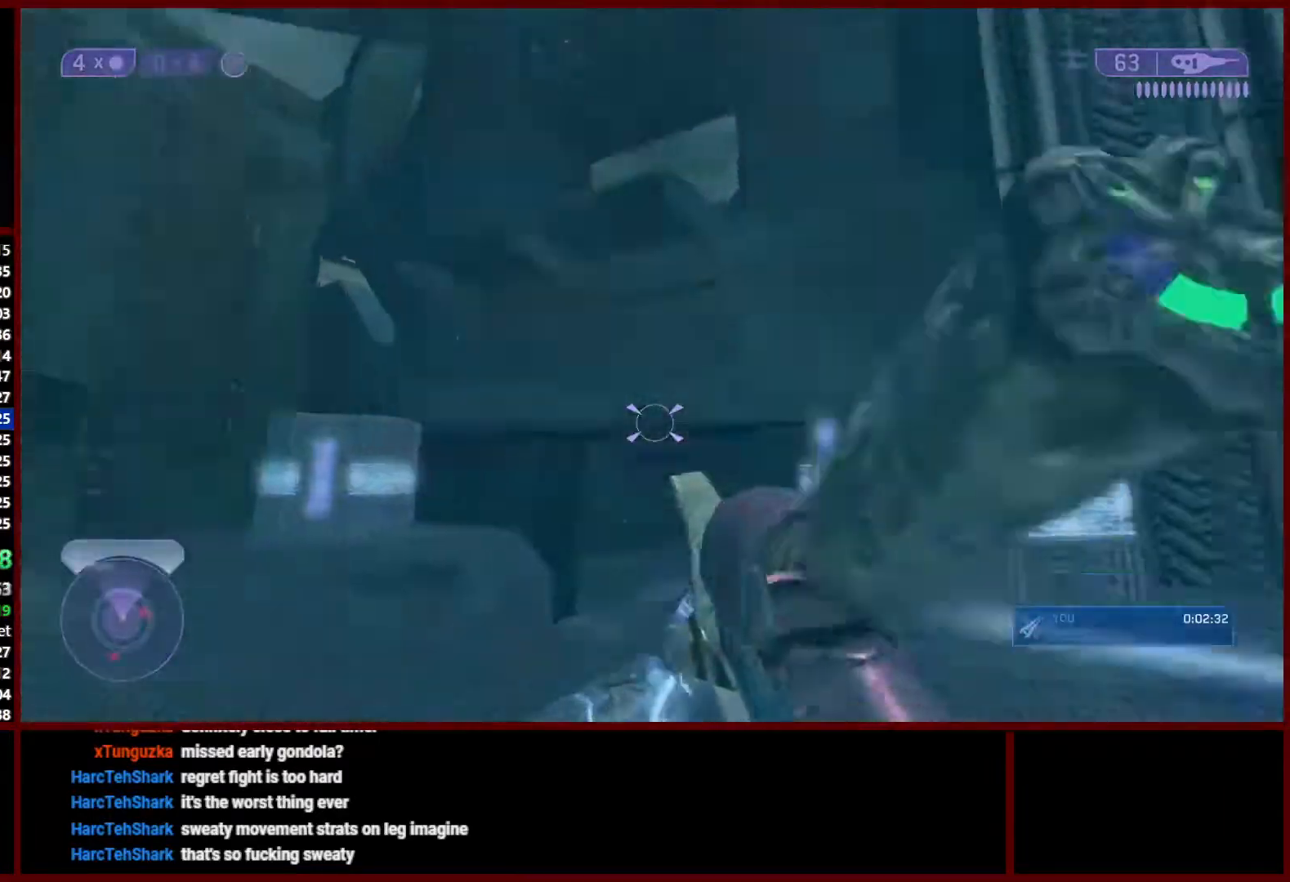
{"buttons": [], "left_stick": "up", "right_stick": "center", "events": [[133, "right_stick", "center"], [233, "right_stick", "right"], [350, "right_stick", "center"]]}
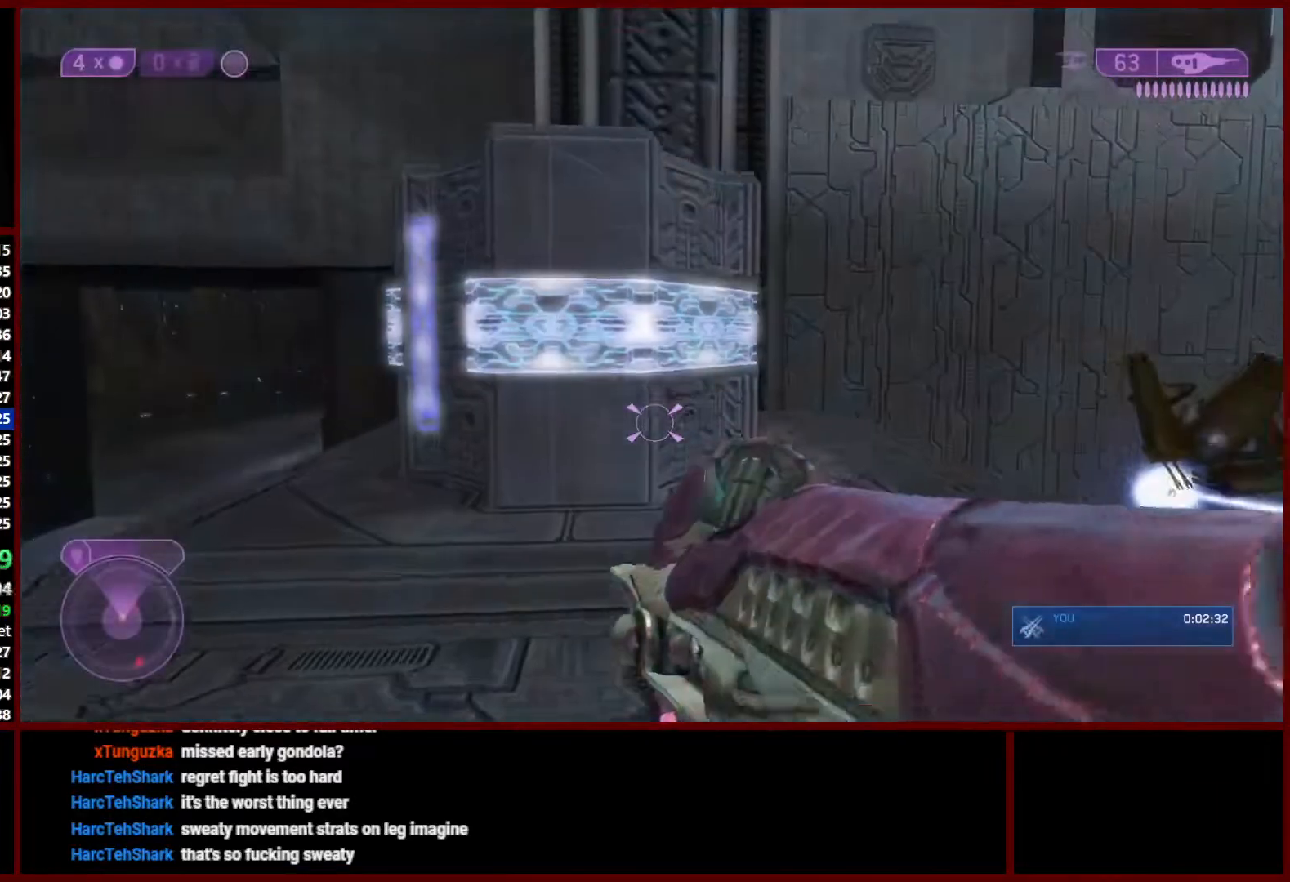
{"buttons": ["L3"], "left_stick": "up", "right_stick": "down", "events": [[117, "L1", "down"], [133, "right_stick", "up-left"], [233, "L1", "up"], [233, "L3", "down"], [250, "right_stick", "center"], [400, "right_stick", "down"]]}
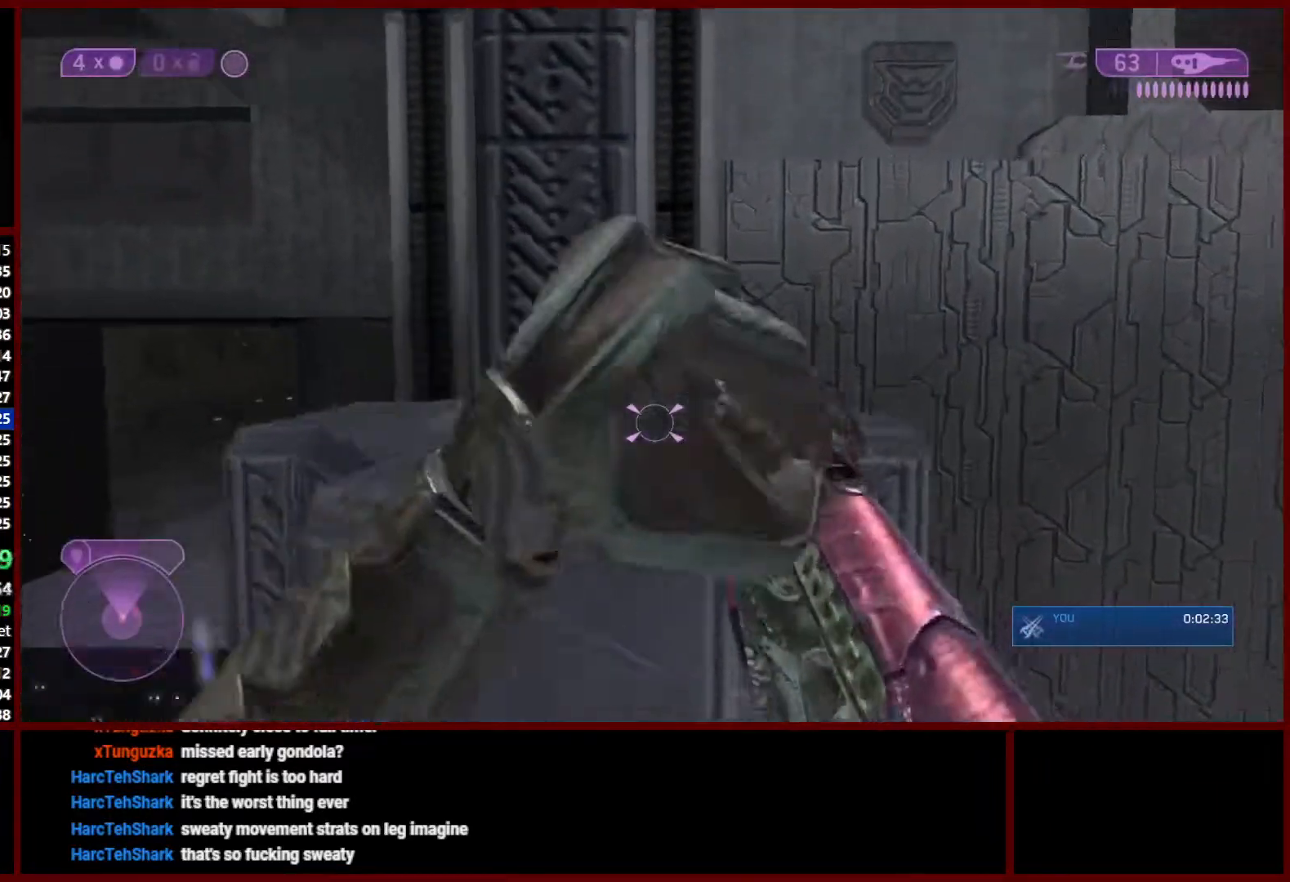
{"buttons": [], "left_stick": "up-left", "right_stick": "center", "events": [[300, "L3", "up"], [333, "R1", "down"], [333, "Y", "down"], [333, "left_stick", "up-left"], [350, "right_stick", "center"], [433, "R1", "up"], [433, "Y", "up"]]}
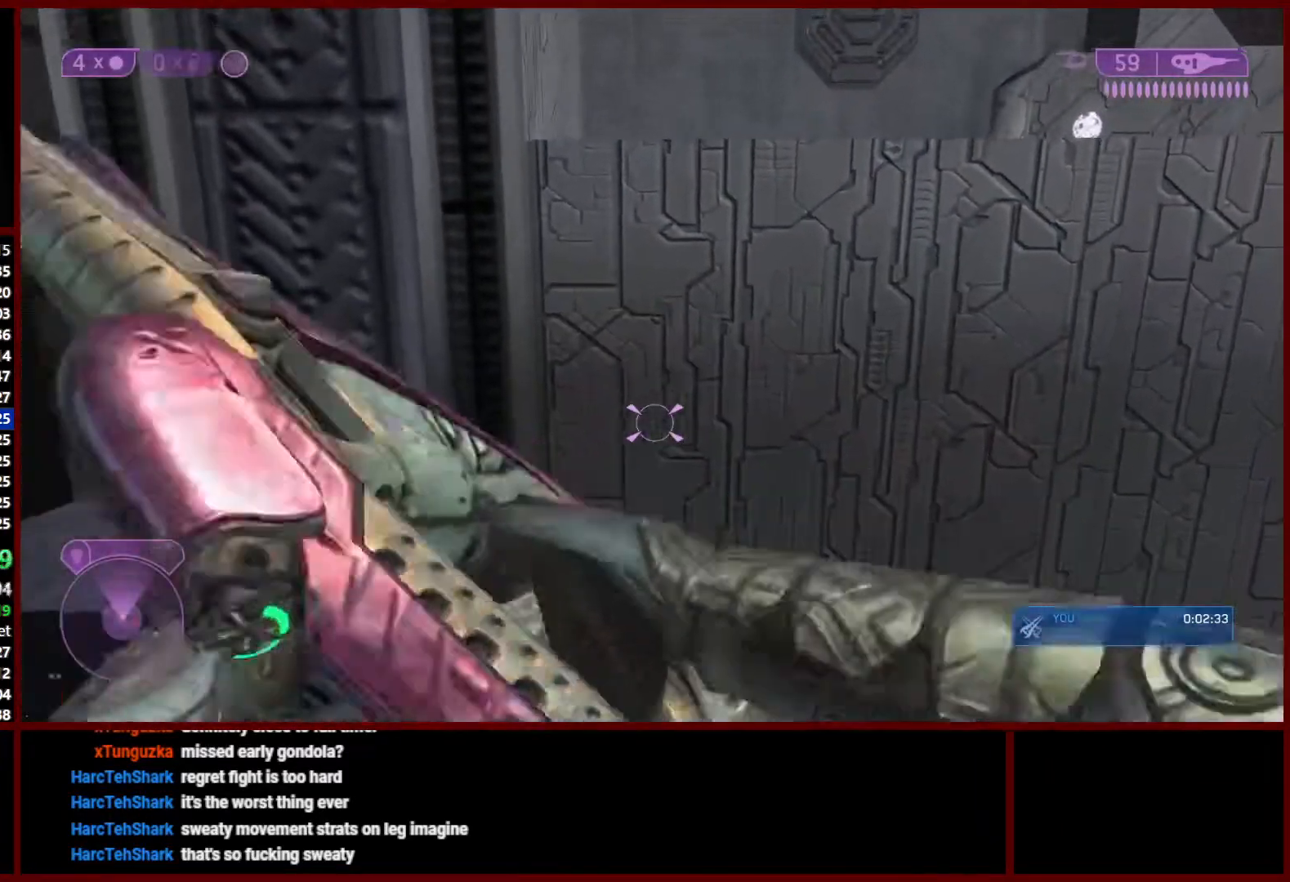
{"buttons": [], "left_stick": "up", "right_stick": "center", "events": [[33, "right_stick", "up-right"], [117, "left_stick", "up"], [133, "right_stick", "right"], [500, "right_stick", "center"]]}
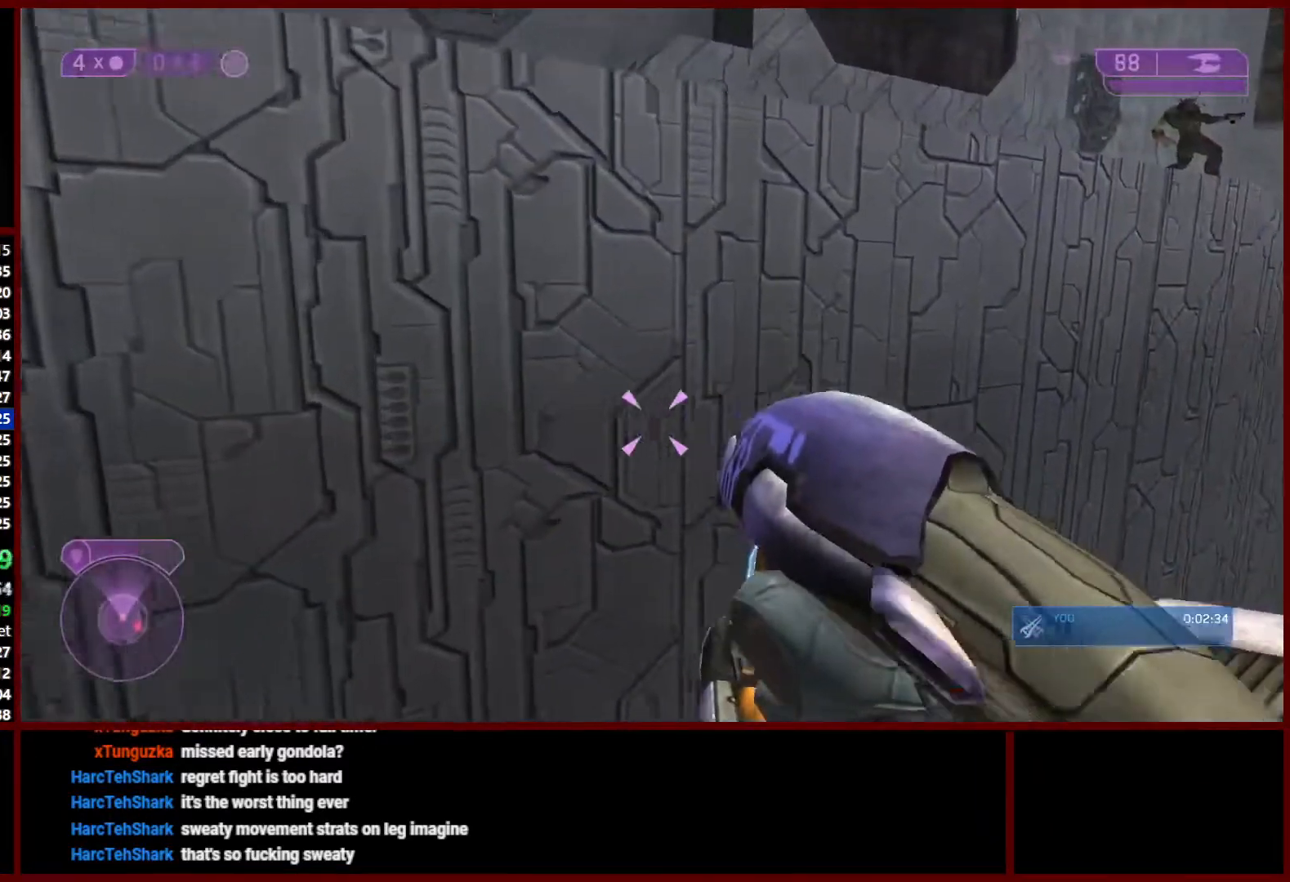
{"buttons": ["L3"], "left_stick": "up", "right_stick": "center", "events": [[33, "L1", "down"], [67, "right_stick", "up"], [200, "L1", "up"], [200, "right_stick", "up-right"], [367, "L3", "down"], [400, "right_stick", "center"]]}
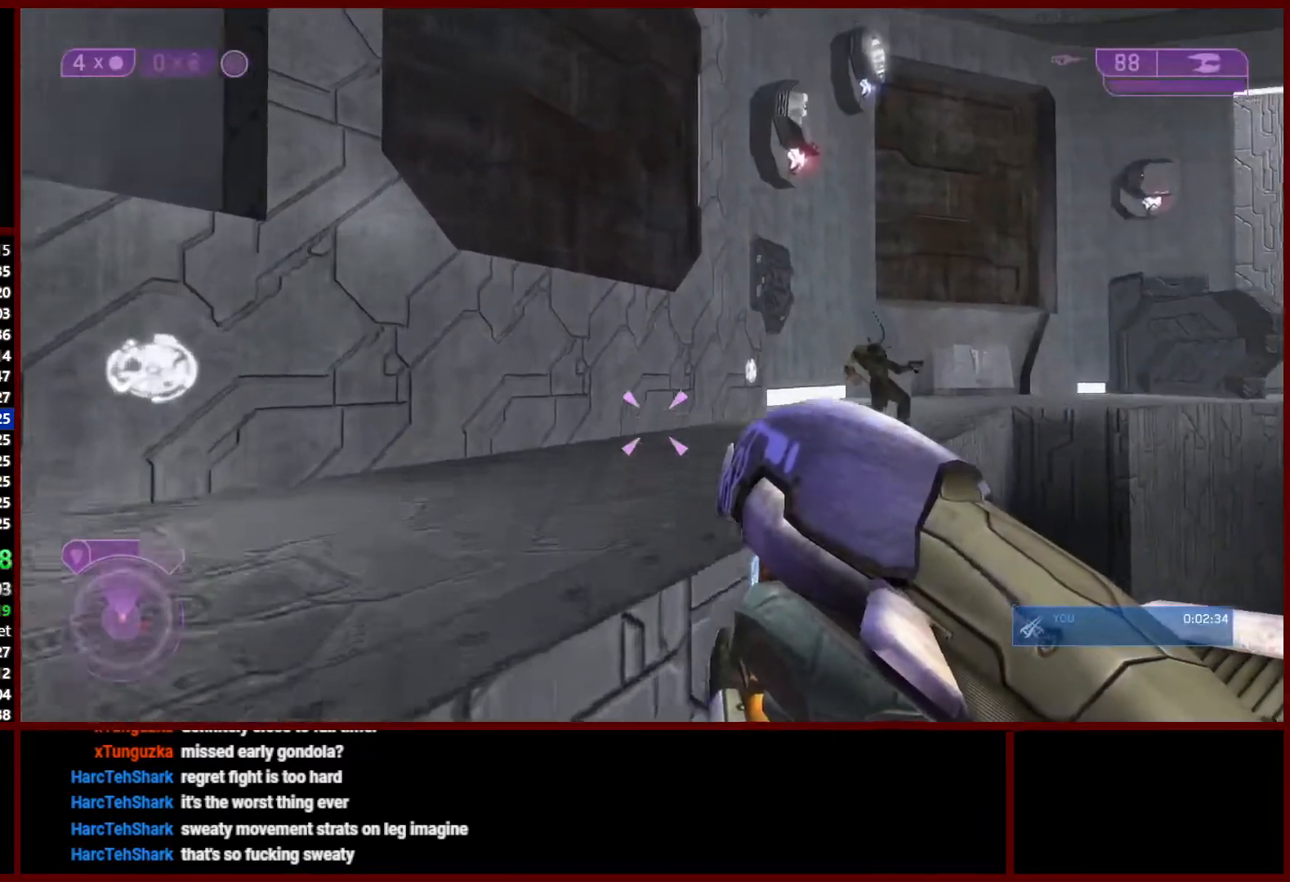
{"buttons": ["L1", "L3"], "left_stick": "up", "right_stick": "center", "events": [[50, "right_stick", "right"], [183, "L3", "up"], [183, "right_stick", "center"], [317, "right_stick", "down-right"], [400, "right_stick", "up-right"], [417, "L1", "down"], [450, "L3", "down"], [500, "right_stick", "center"]]}
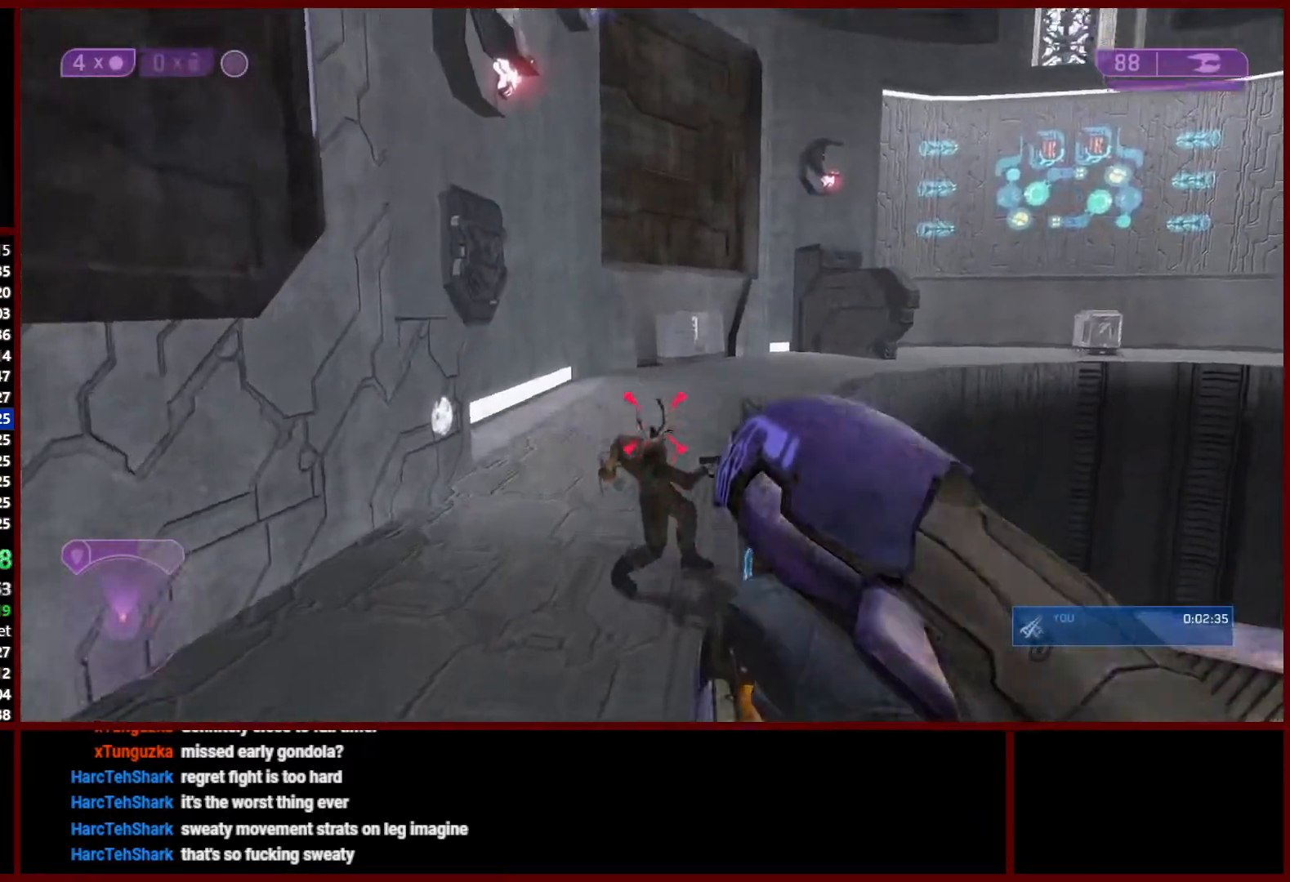
{"buttons": ["L3"], "left_stick": "up", "right_stick": "center", "events": [[50, "L1", "up"], [83, "R1", "down"], [83, "X", "down"], [150, "L1", "down"], [150, "Y", "down"], [167, "B", "down"], [167, "X", "up"], [183, "R1", "up"], [183, "Y", "up"], [200, "B", "up"], [267, "L1", "up"]]}